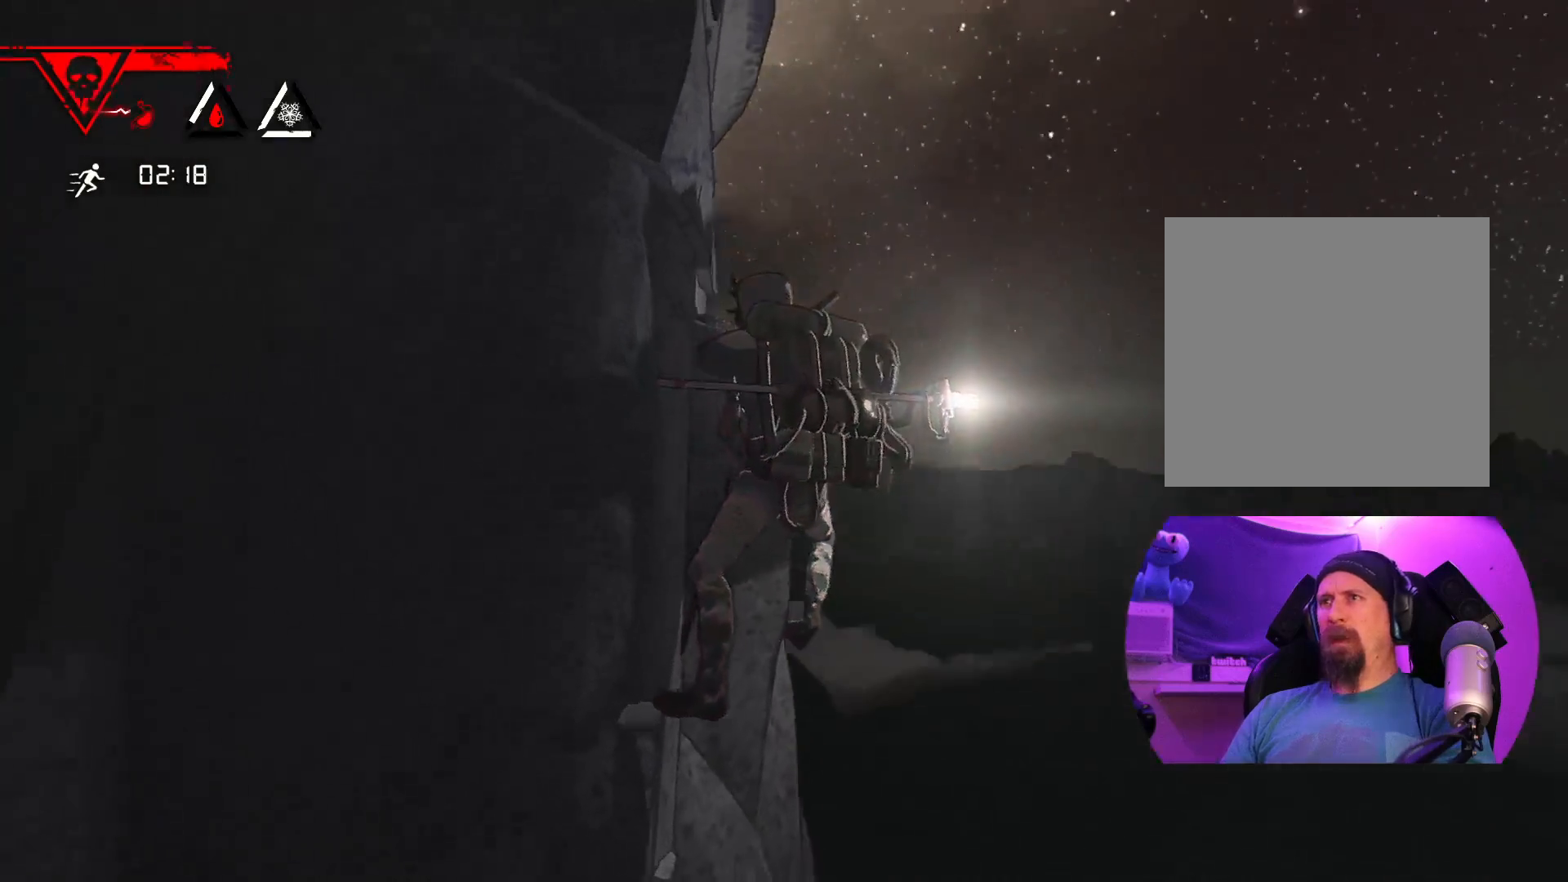
Gameplay with a controller (Xbox layout); each line is a JSON object with the inputs held at the frame after it. "events" lists button and stick changes between this image and that frame as [ms after this image, input, new state], when the widget could be followed in between.
{"buttons": [], "left_stick": "center", "right_stick": "up-left", "events": [[17, "right_stick", "down-left"], [200, "right_stick", "left"], [450, "right_stick", "up-left"]]}
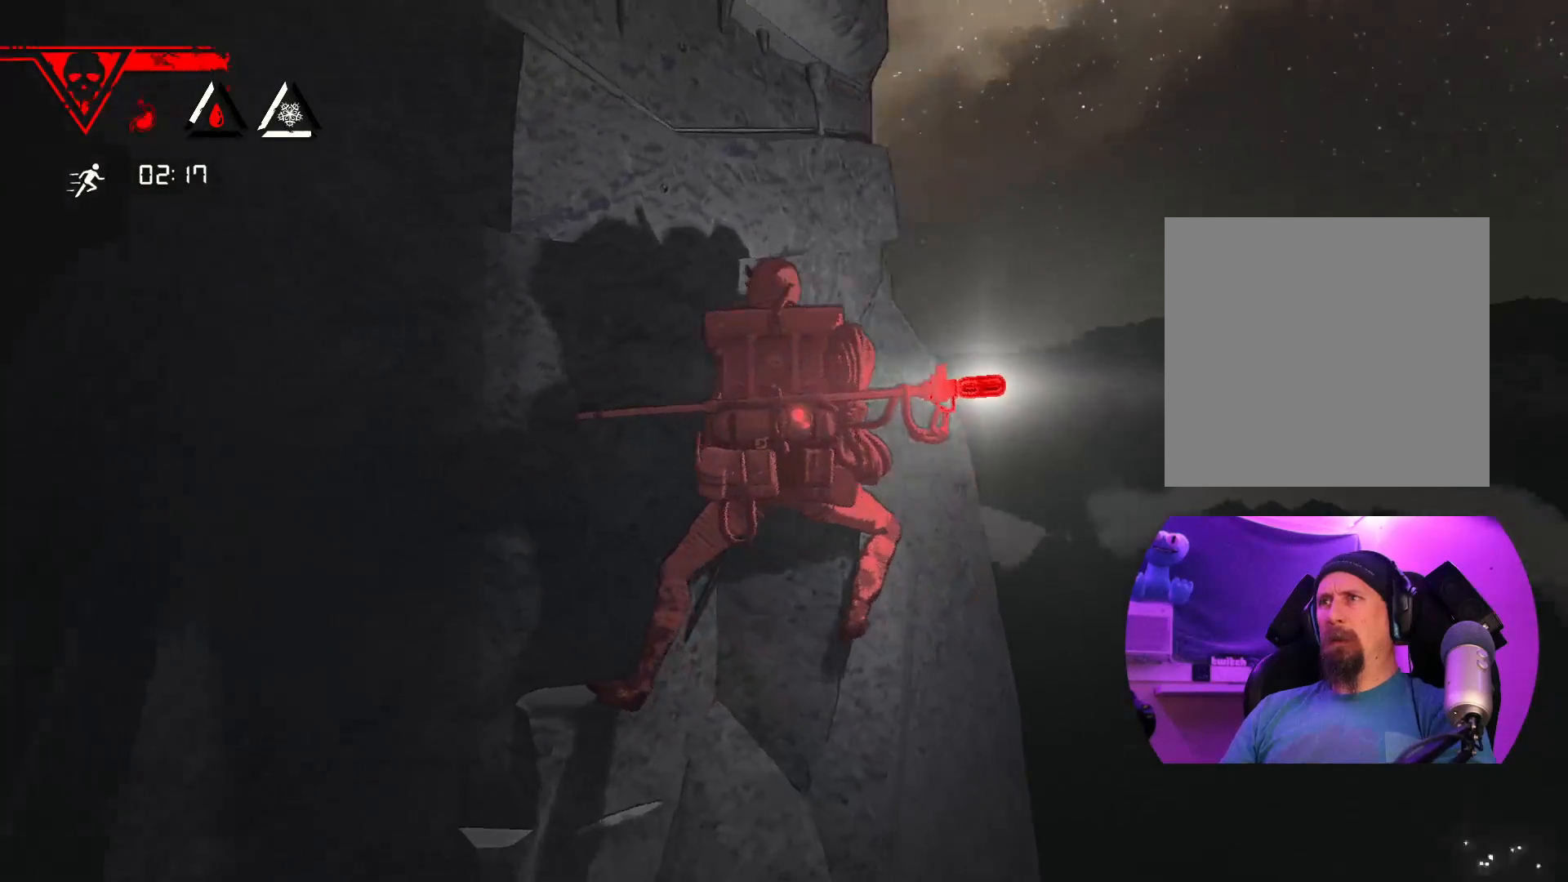
{"buttons": [], "left_stick": "center", "right_stick": "up-left", "events": []}
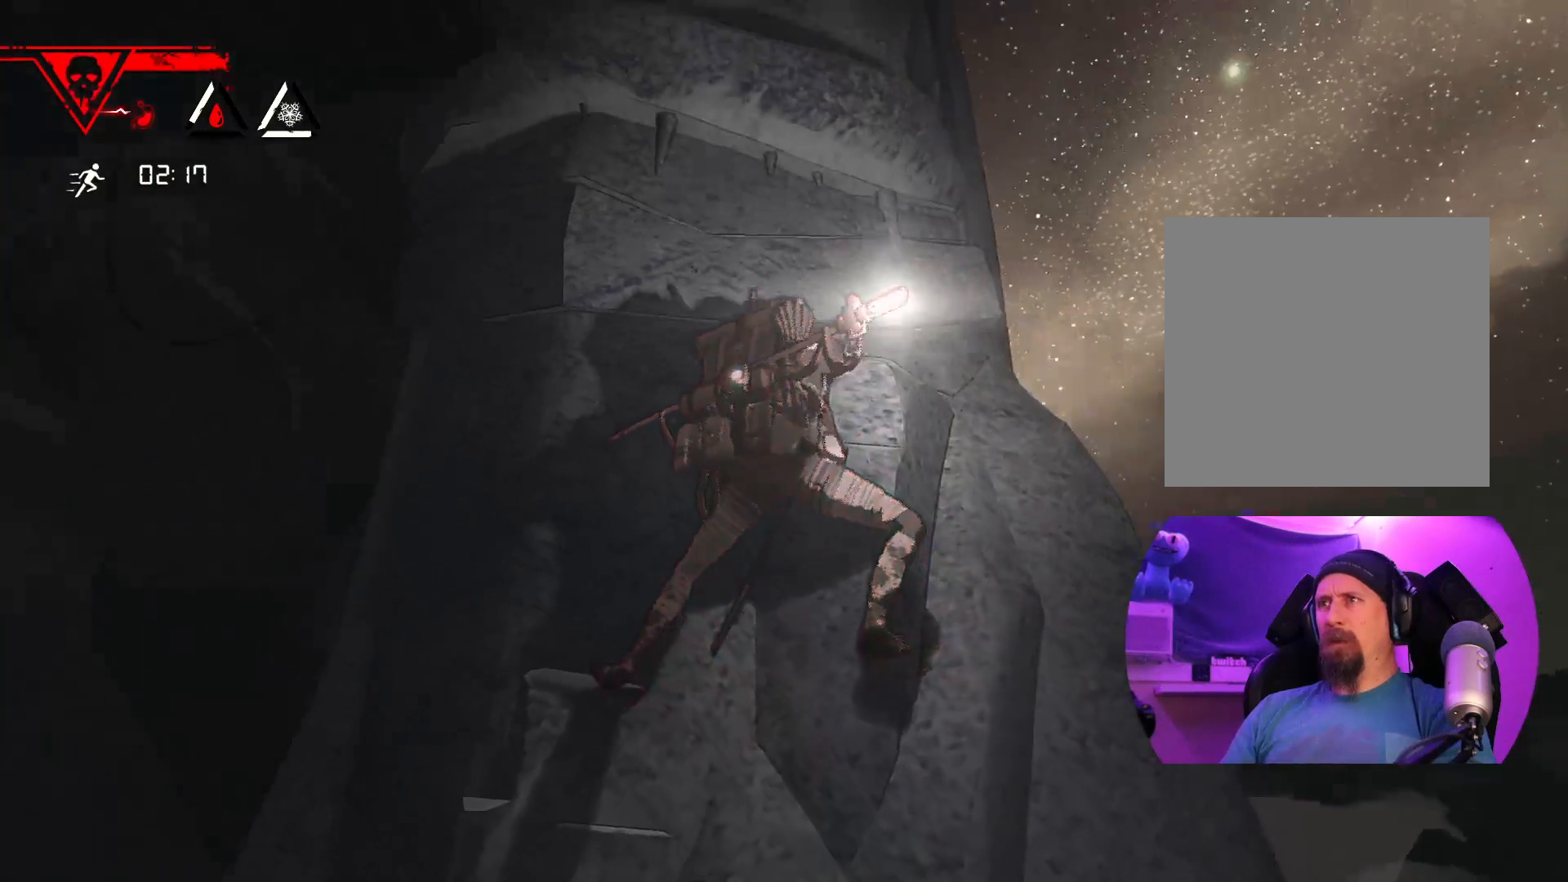
{"buttons": [], "left_stick": "center", "right_stick": "left", "events": [[300, "right_stick", "left"]]}
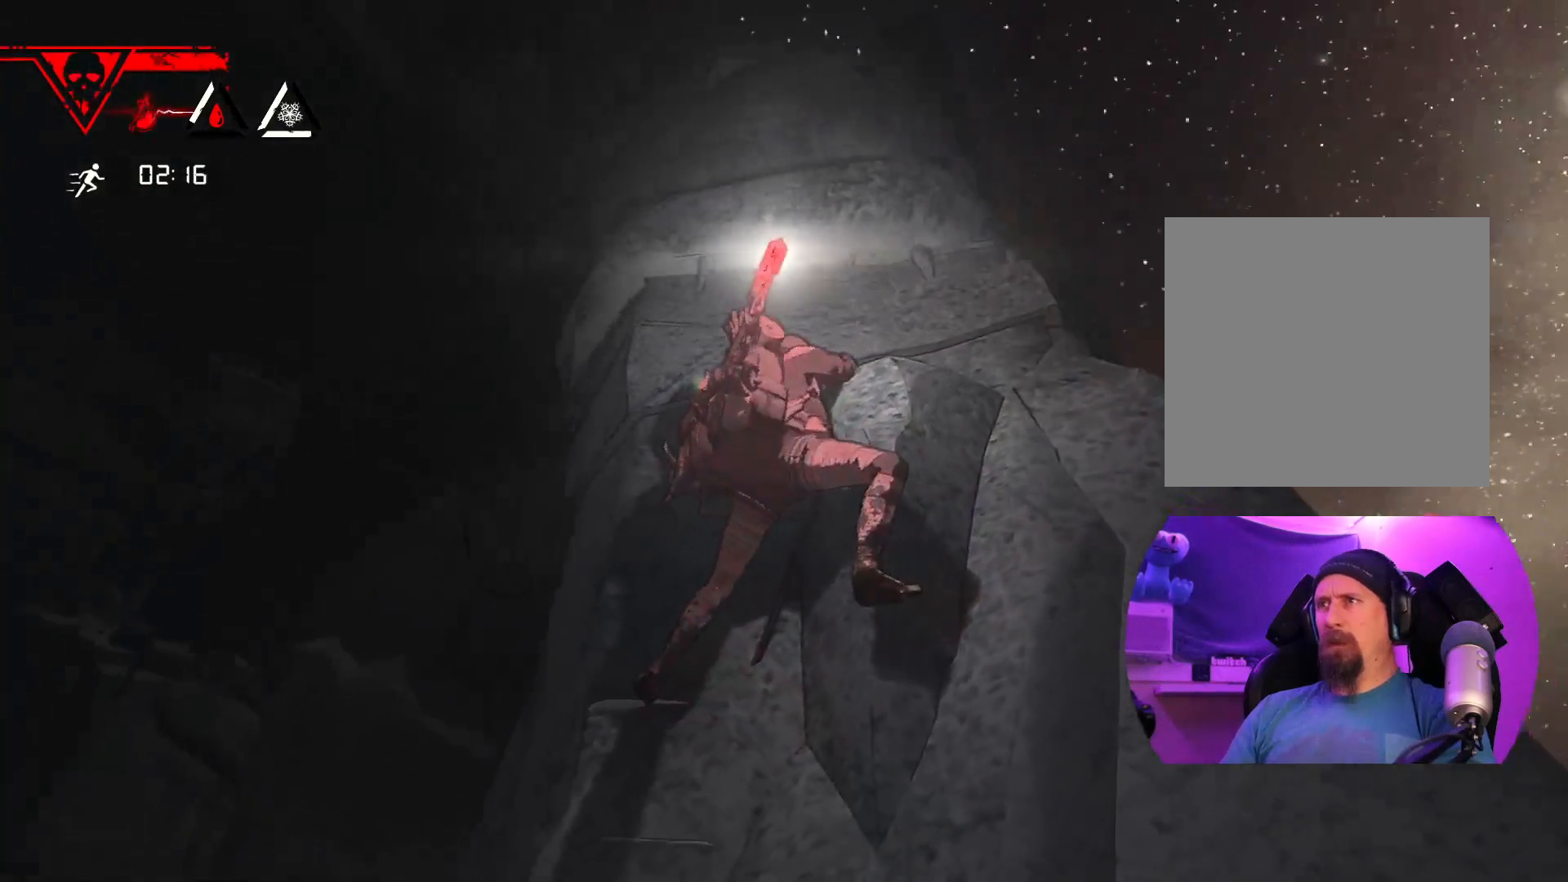
{"buttons": [], "left_stick": "center", "right_stick": "down", "events": [[83, "right_stick", "down-left"], [383, "right_stick", "down"]]}
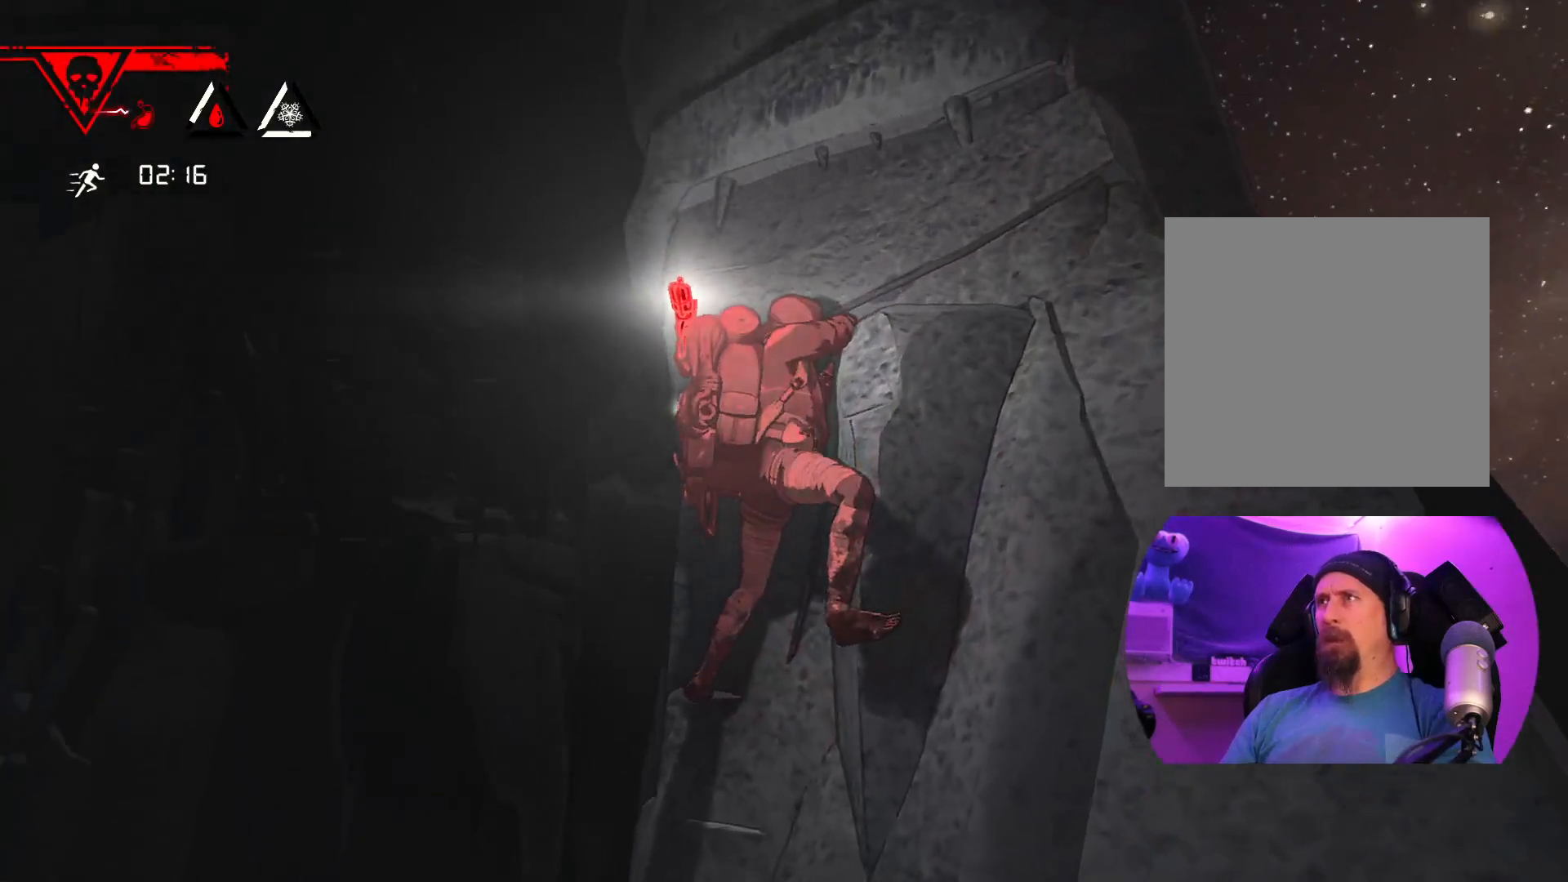
{"buttons": [], "left_stick": "center", "right_stick": "down", "events": []}
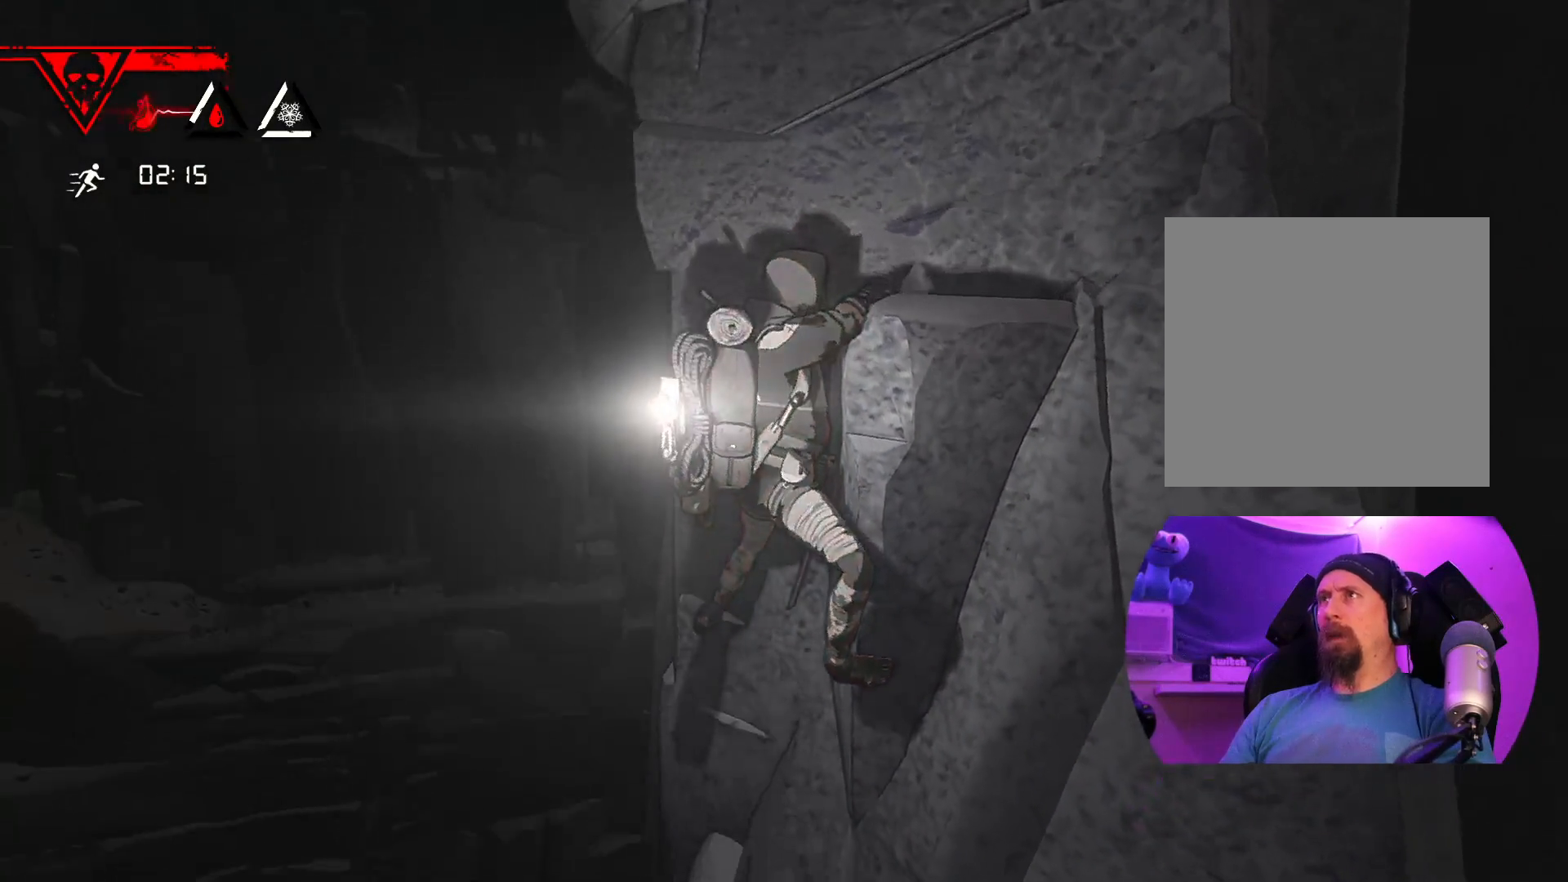
{"buttons": [], "left_stick": "center", "right_stick": "down-right", "events": [[117, "right_stick", "center"], [250, "right_stick", "right"], [467, "right_stick", "down-right"]]}
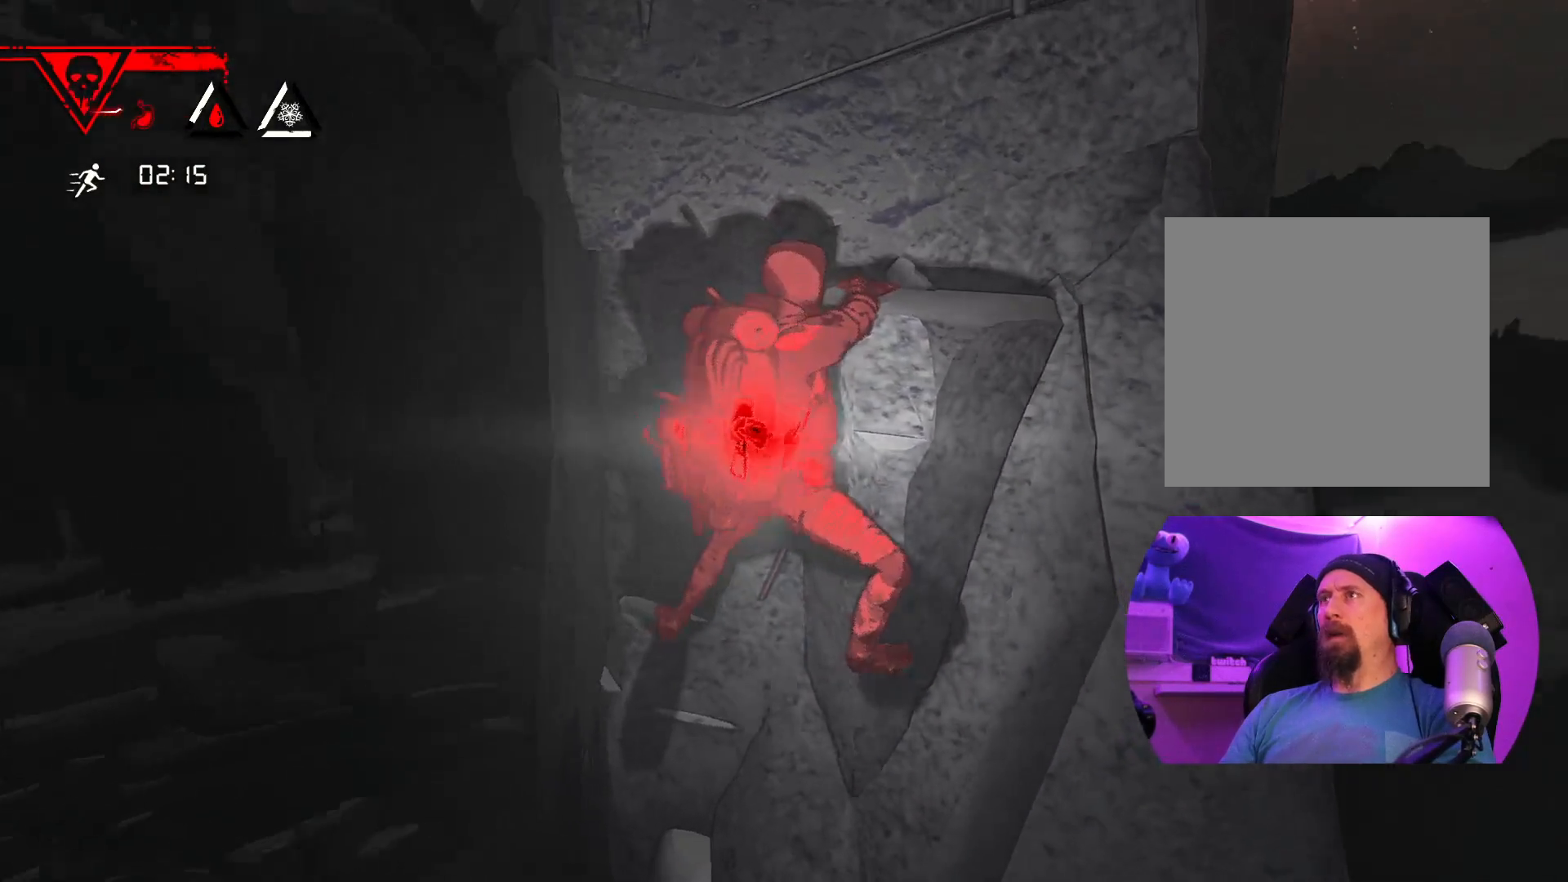
{"buttons": [], "left_stick": "center", "right_stick": "center", "events": [[33, "right_stick", "down"], [150, "right_stick", "down-left"], [333, "right_stick", "center"]]}
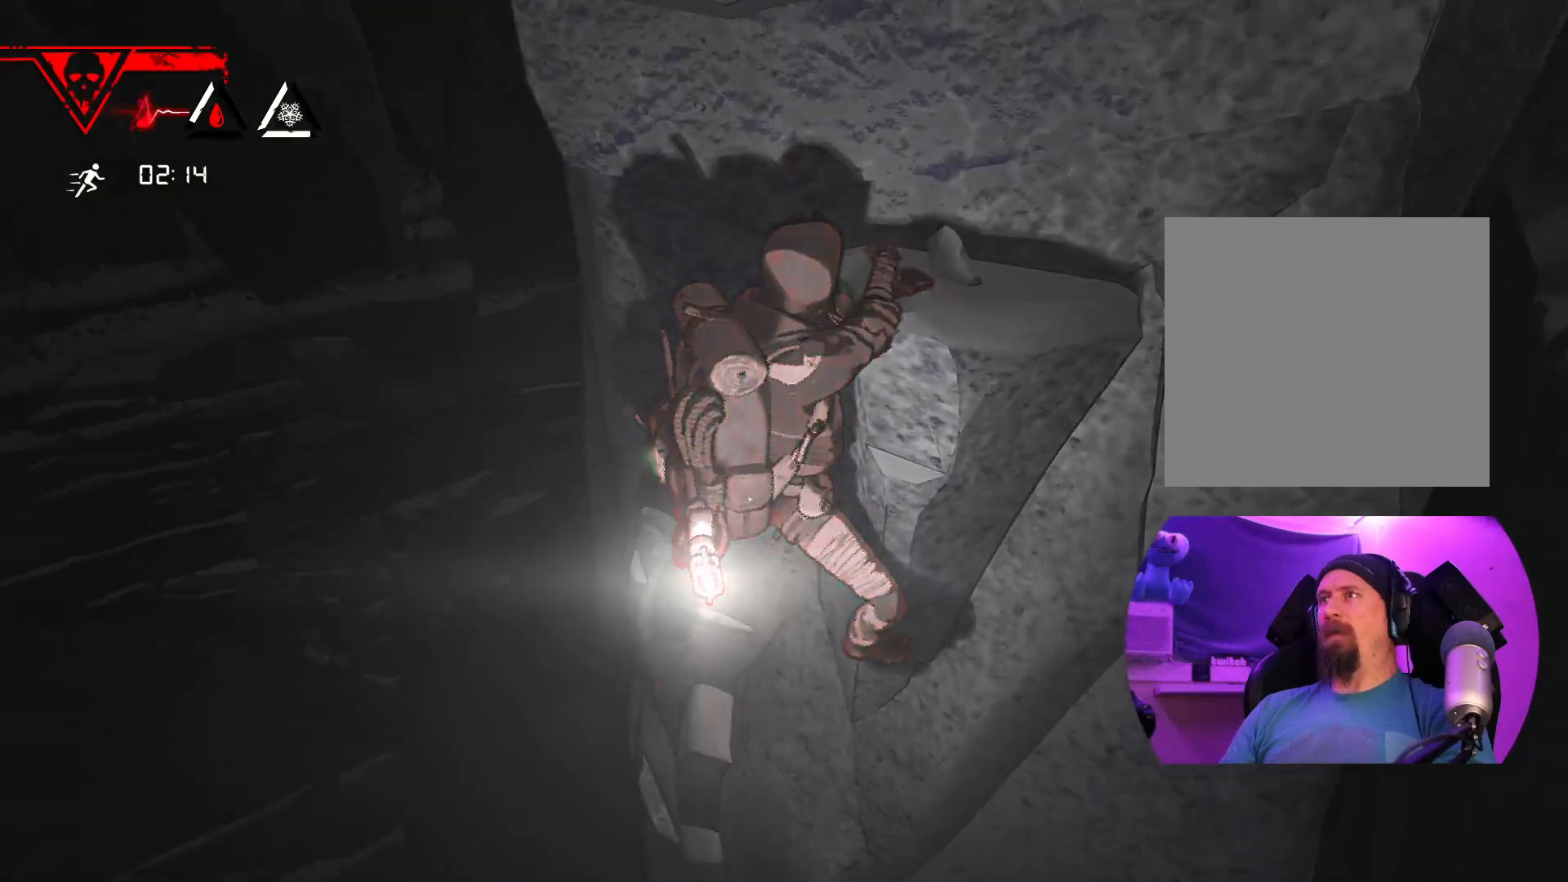
{"buttons": [], "left_stick": "center", "right_stick": "right", "events": [[33, "right_stick", "right"]]}
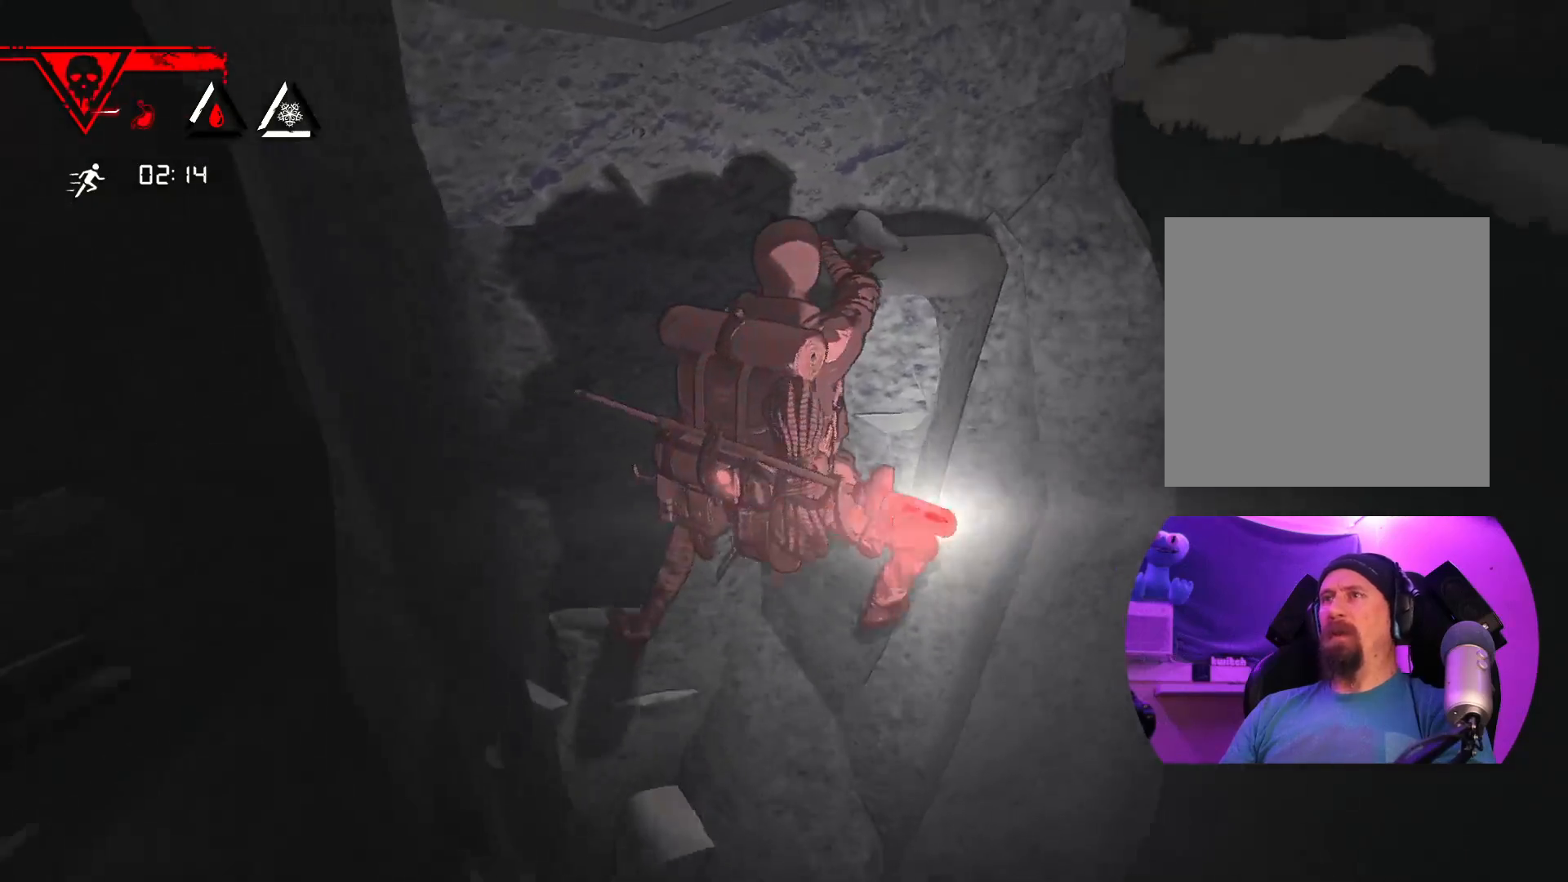
{"buttons": [], "left_stick": "center", "right_stick": "center", "events": [[400, "right_stick", "center"]]}
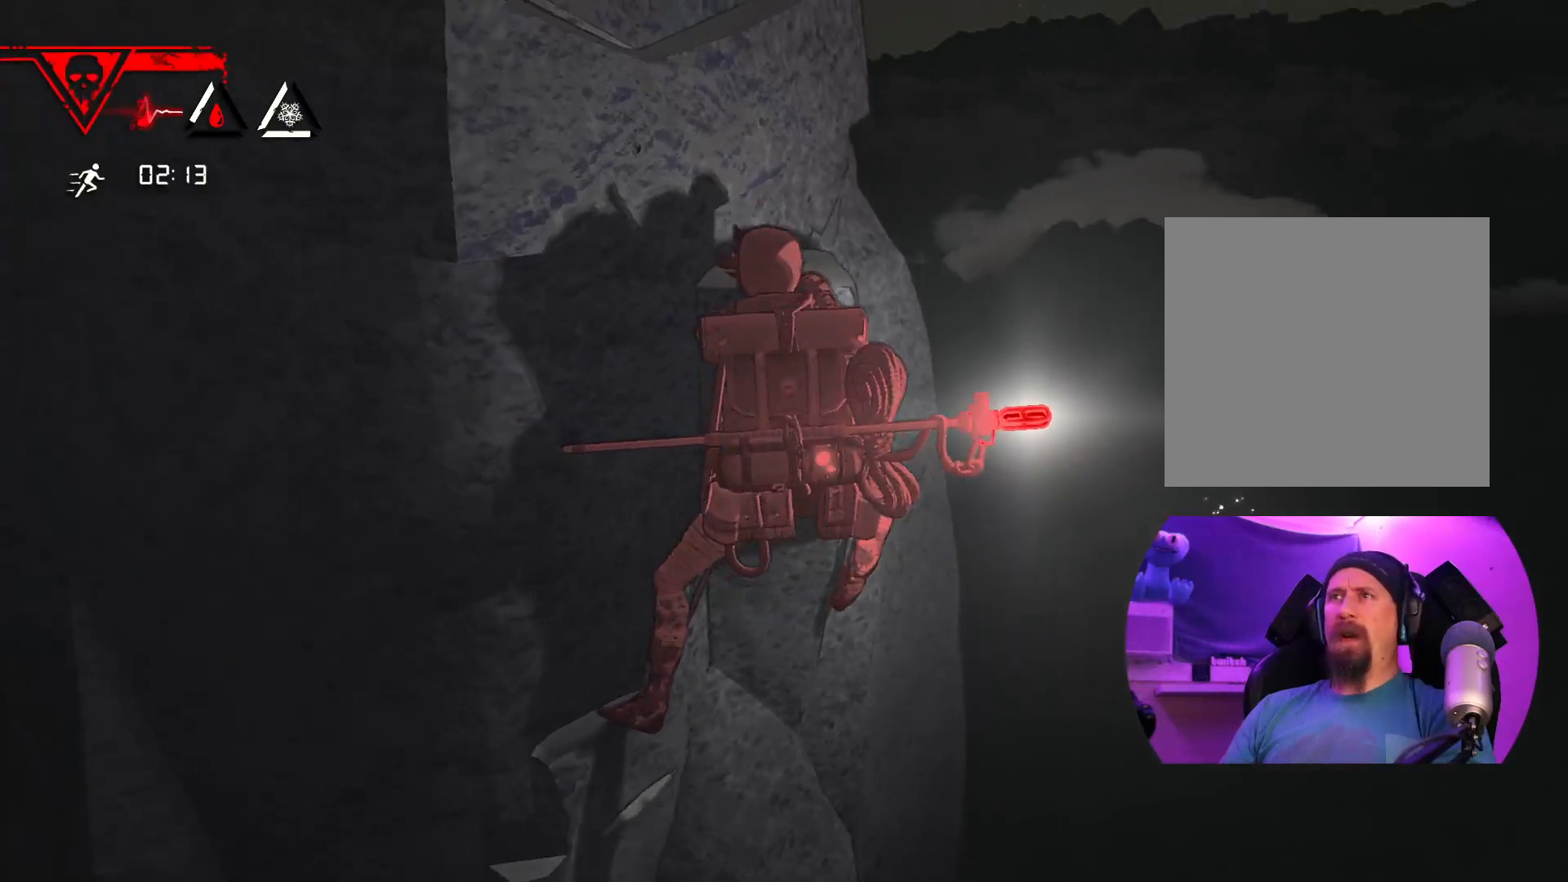
{"buttons": [], "left_stick": "center", "right_stick": "center", "events": [[100, "right_stick", "up-right"], [500, "right_stick", "center"]]}
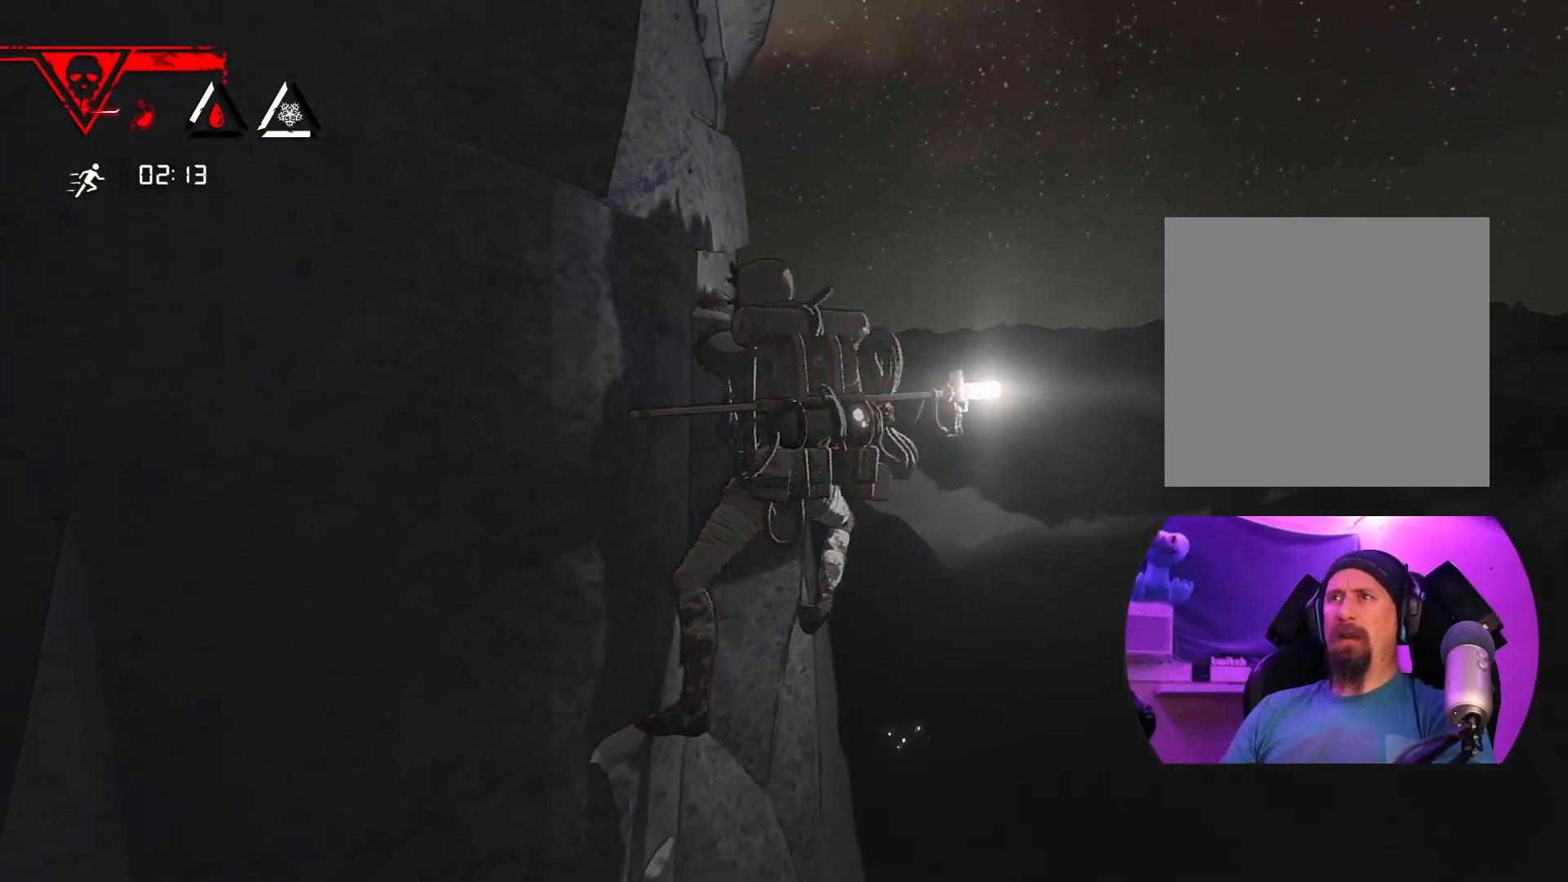
{"buttons": [], "left_stick": "center", "right_stick": "up-left", "events": [[283, "right_stick", "left"], [433, "right_stick", "up-left"]]}
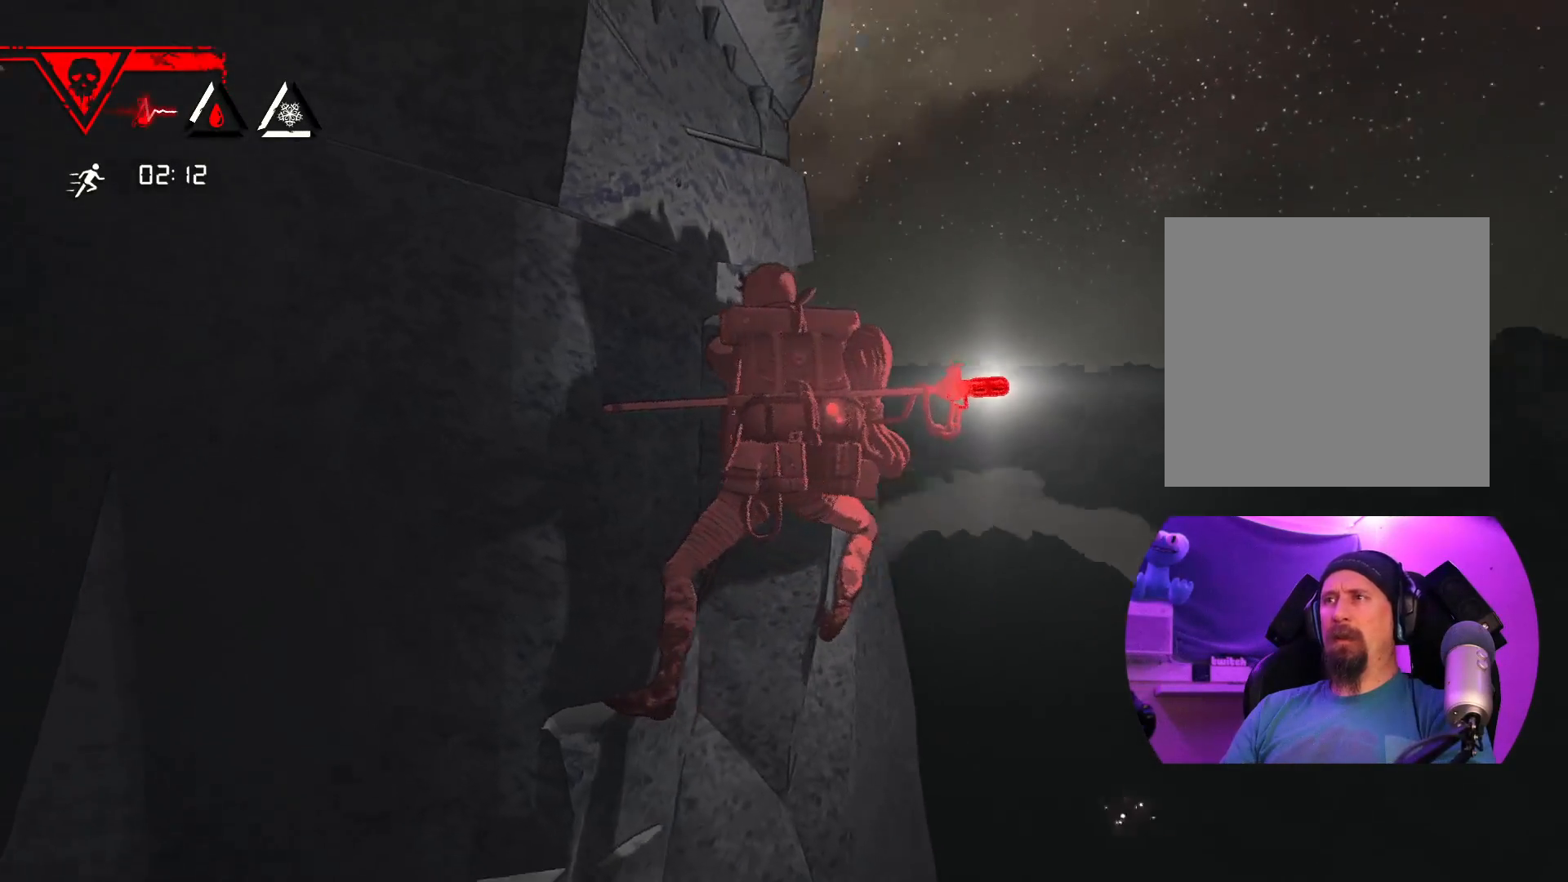
{"buttons": [], "left_stick": "center", "right_stick": "up", "events": [[317, "right_stick", "up"]]}
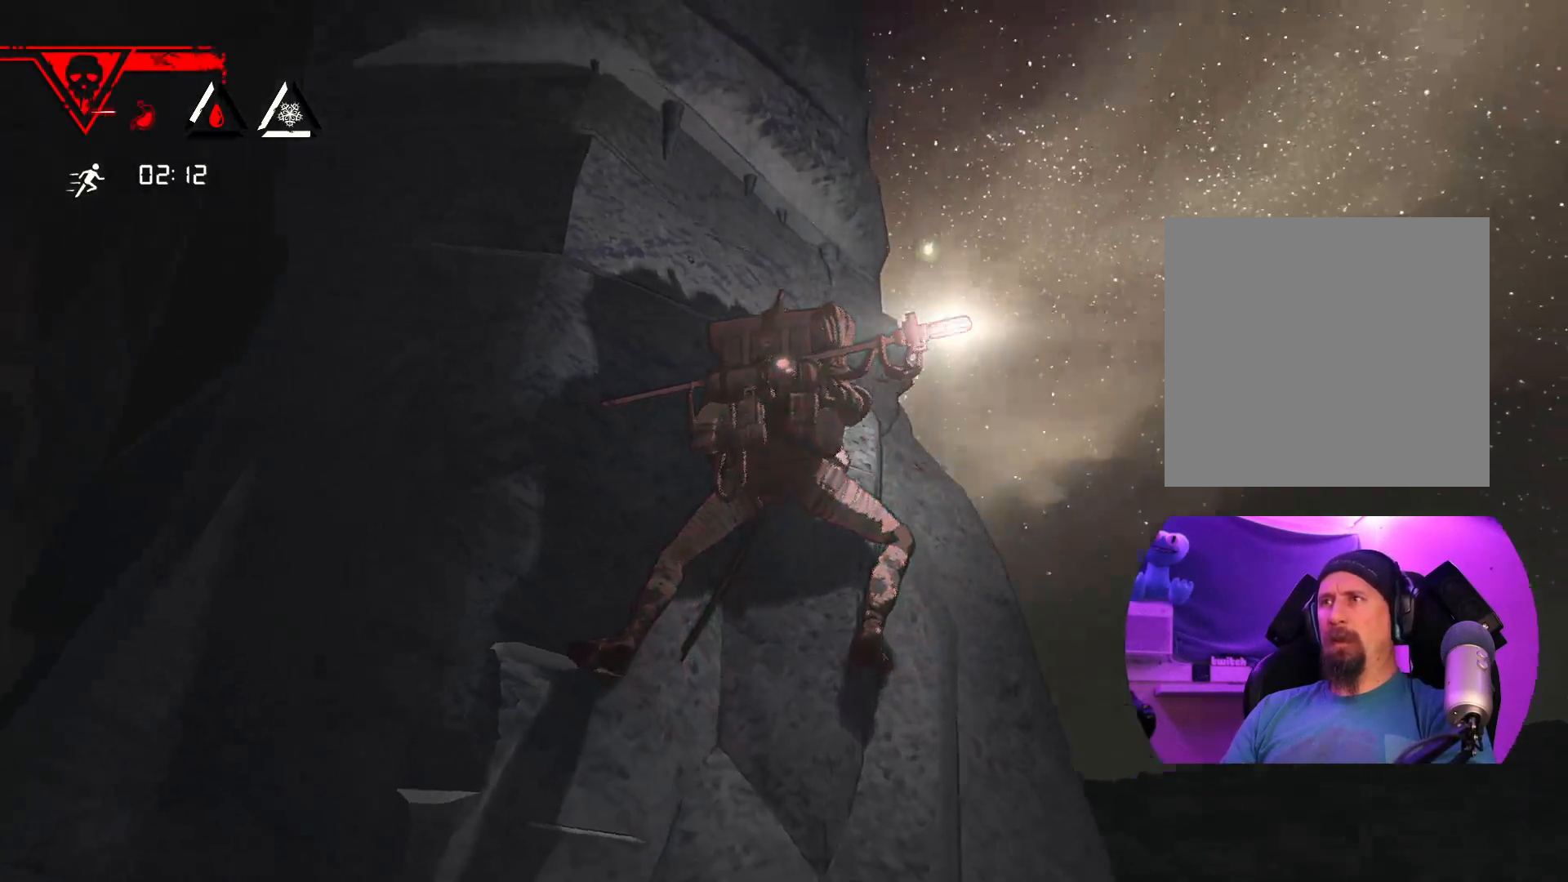
{"buttons": ["R1"], "left_stick": "down", "right_stick": "center", "events": [[233, "right_stick", "center"], [350, "R1", "down"], [467, "left_stick", "down"]]}
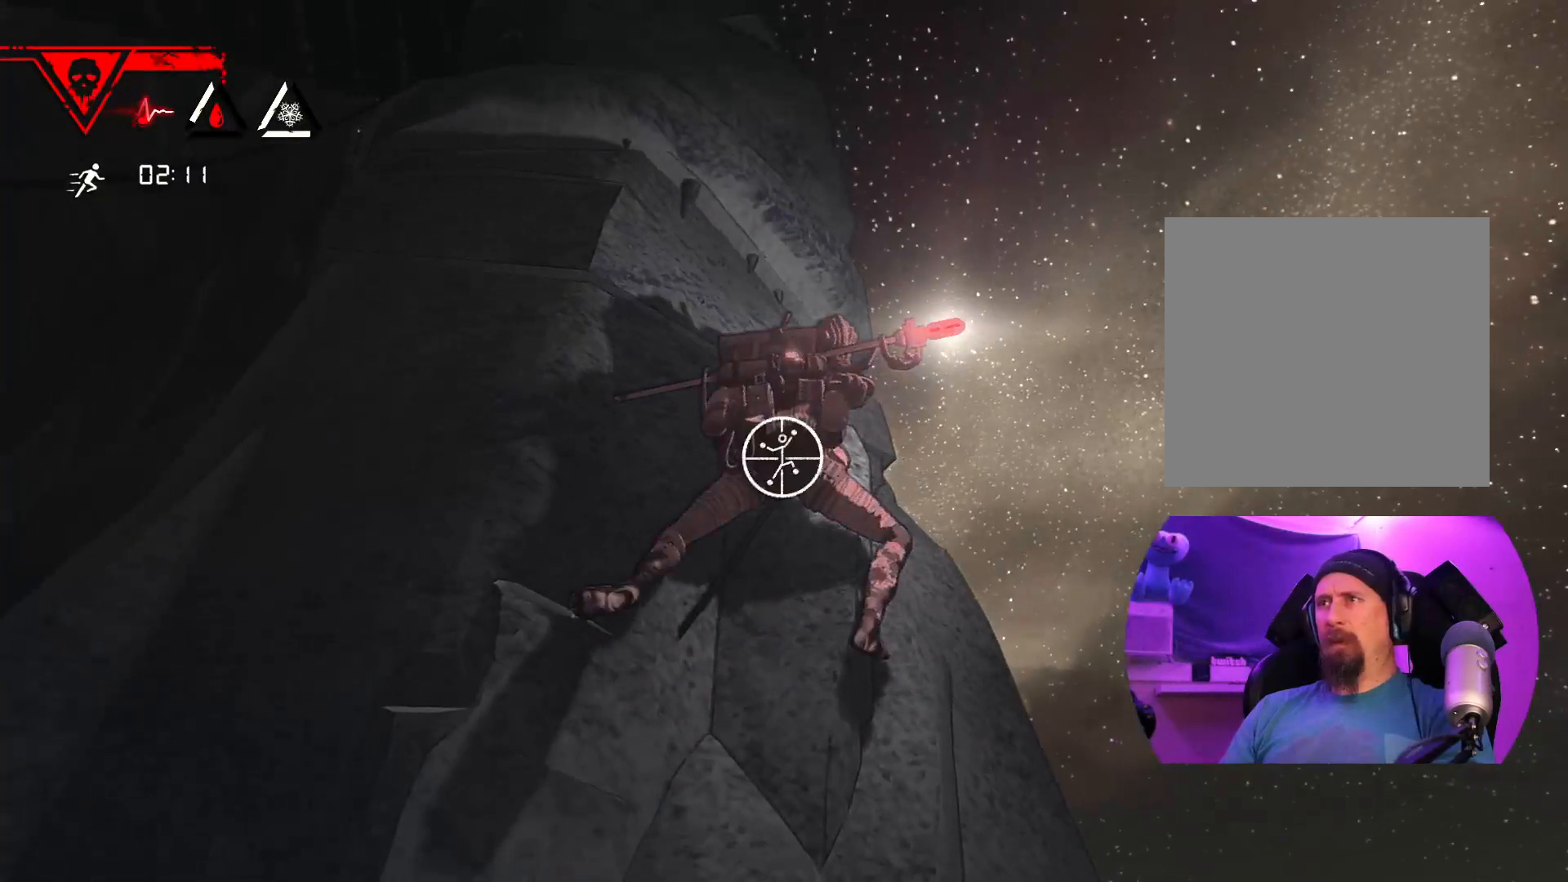
{"buttons": [], "left_stick": "up", "right_stick": "center", "events": [[350, "R1", "up"], [383, "left_stick", "up"]]}
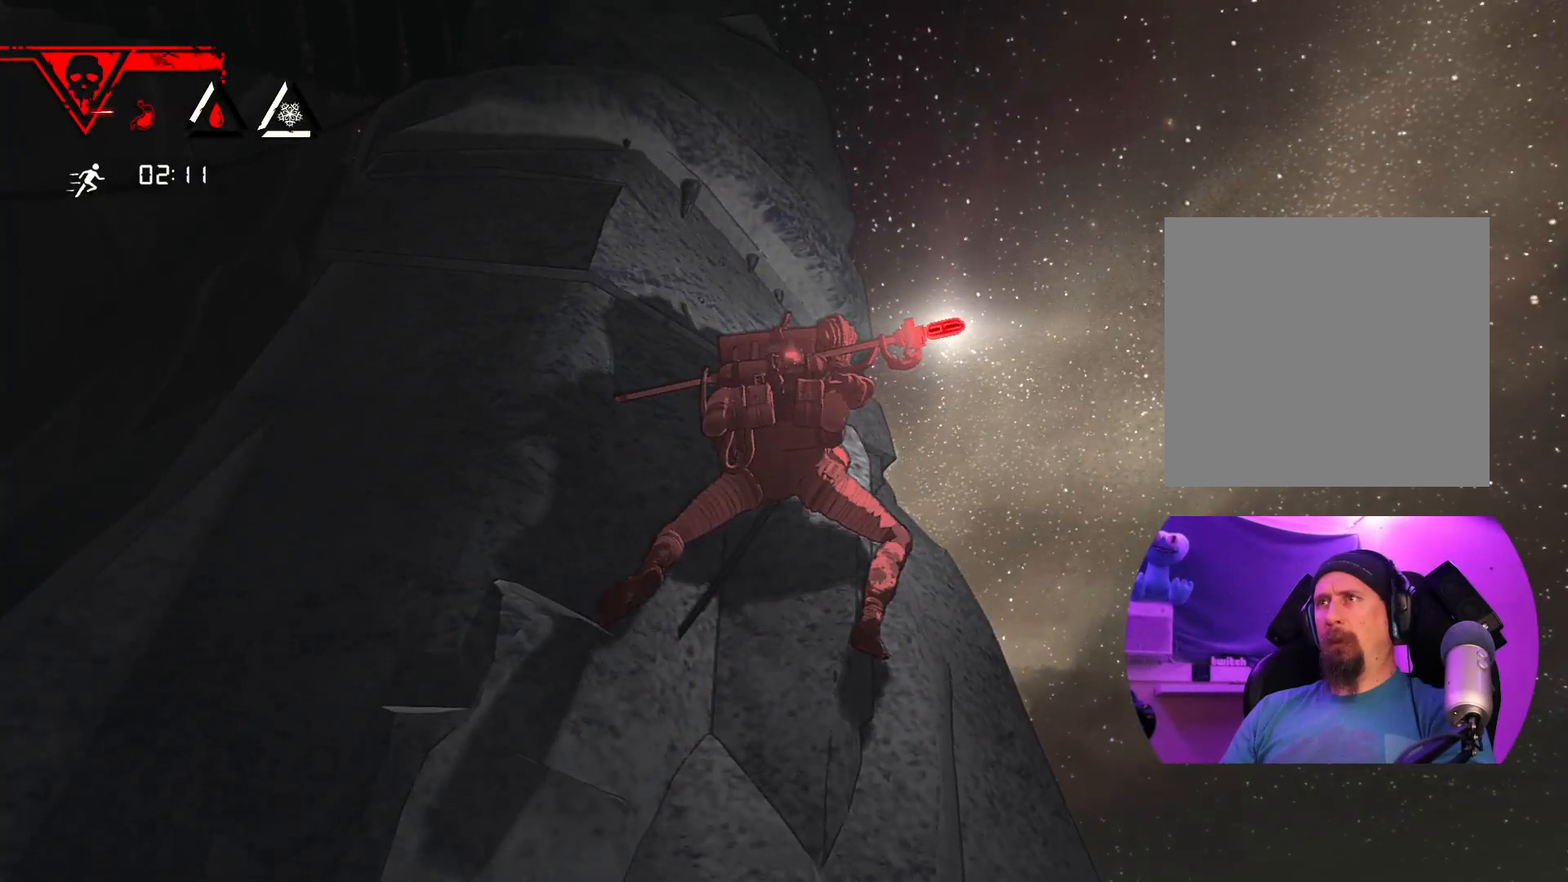
{"buttons": [], "left_stick": "up-right", "right_stick": "center", "events": [[150, "left_stick", "up-right"]]}
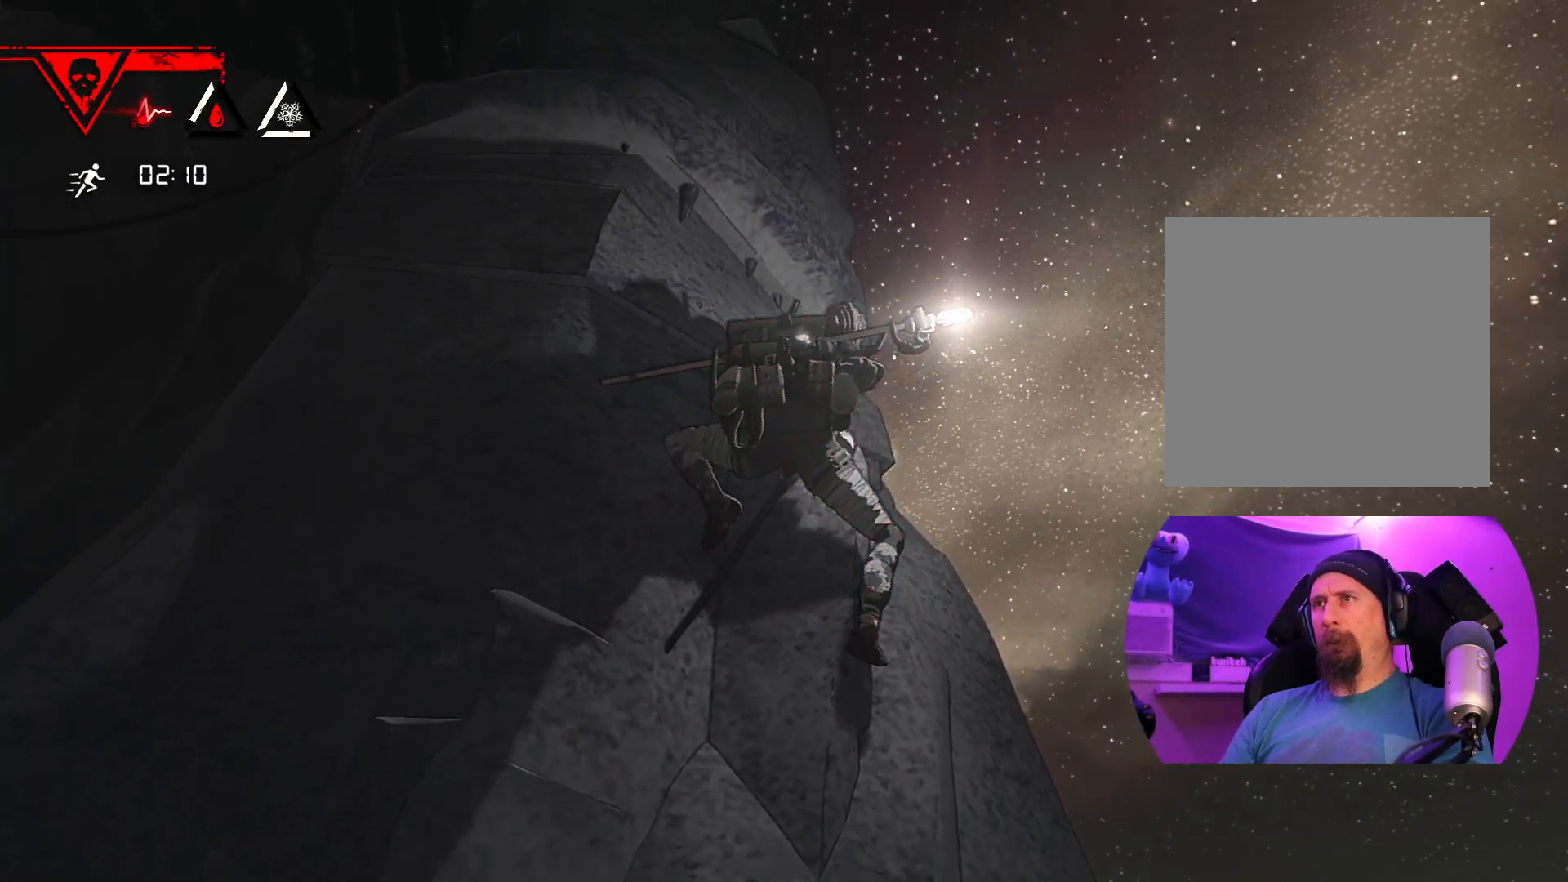
{"buttons": [], "left_stick": "up", "right_stick": "center", "events": [[200, "left_stick", "up"]]}
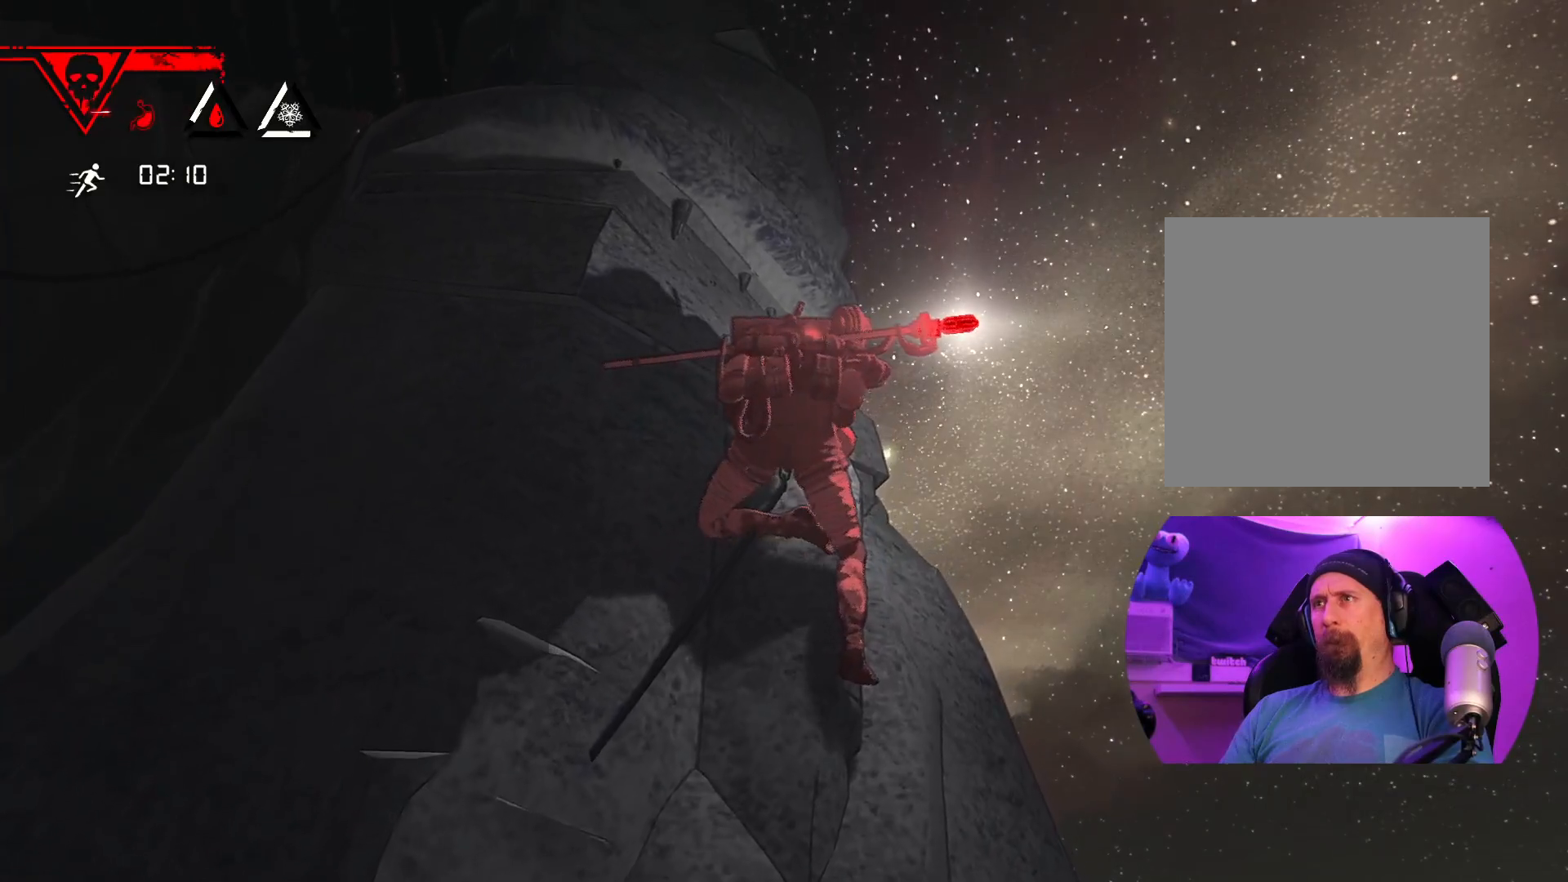
{"buttons": [], "left_stick": "up", "right_stick": "center", "events": [[33, "left_stick", "up-left"], [283, "left_stick", "up"]]}
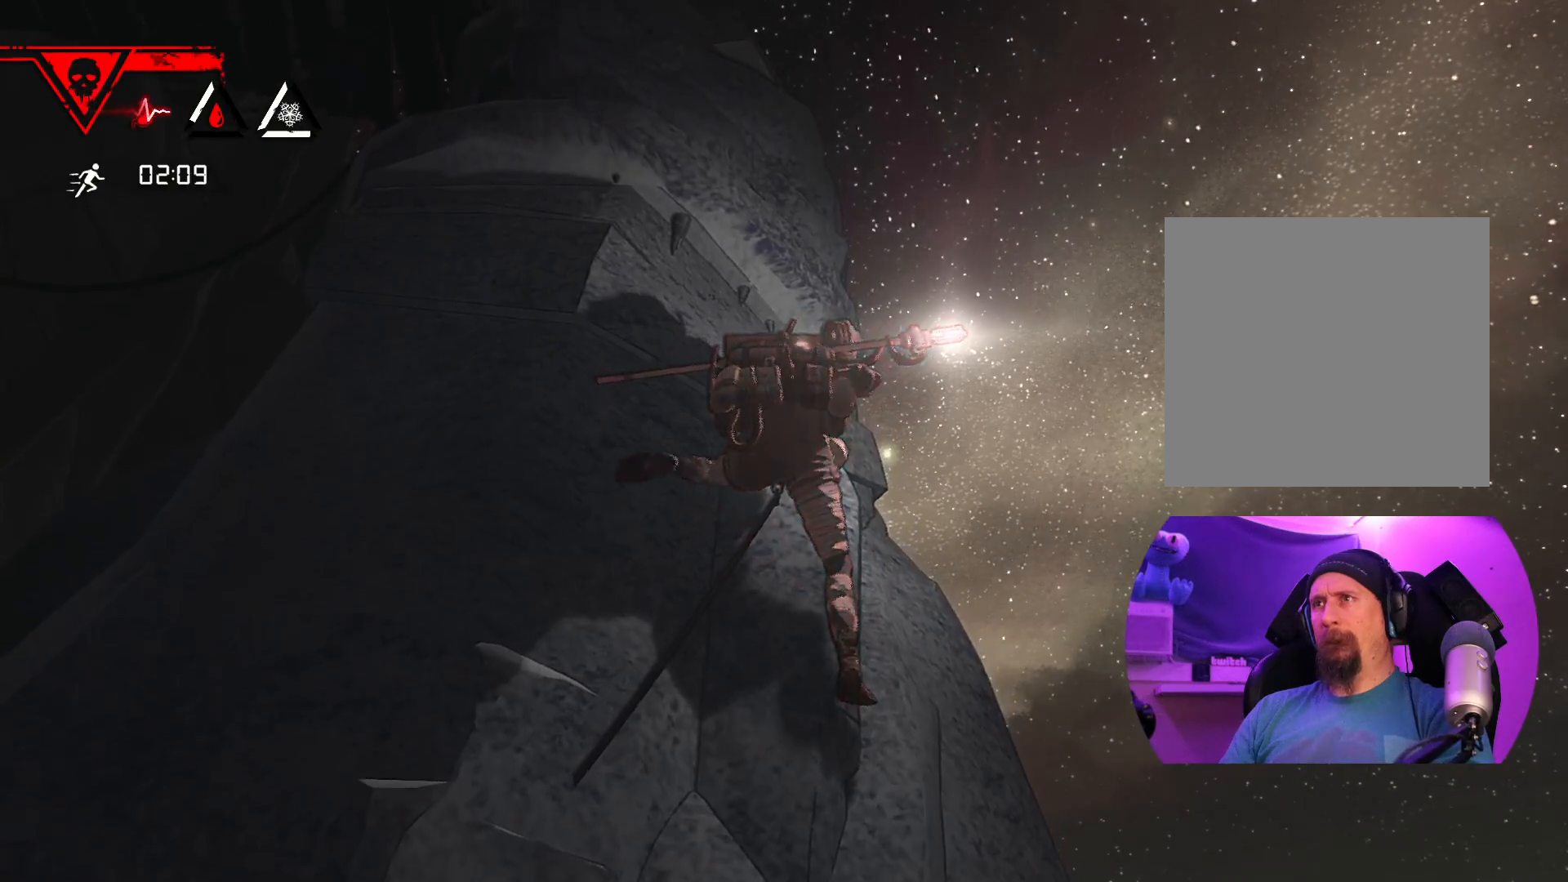
{"buttons": [], "left_stick": "up-right", "right_stick": "center", "events": [[283, "left_stick", "up-right"]]}
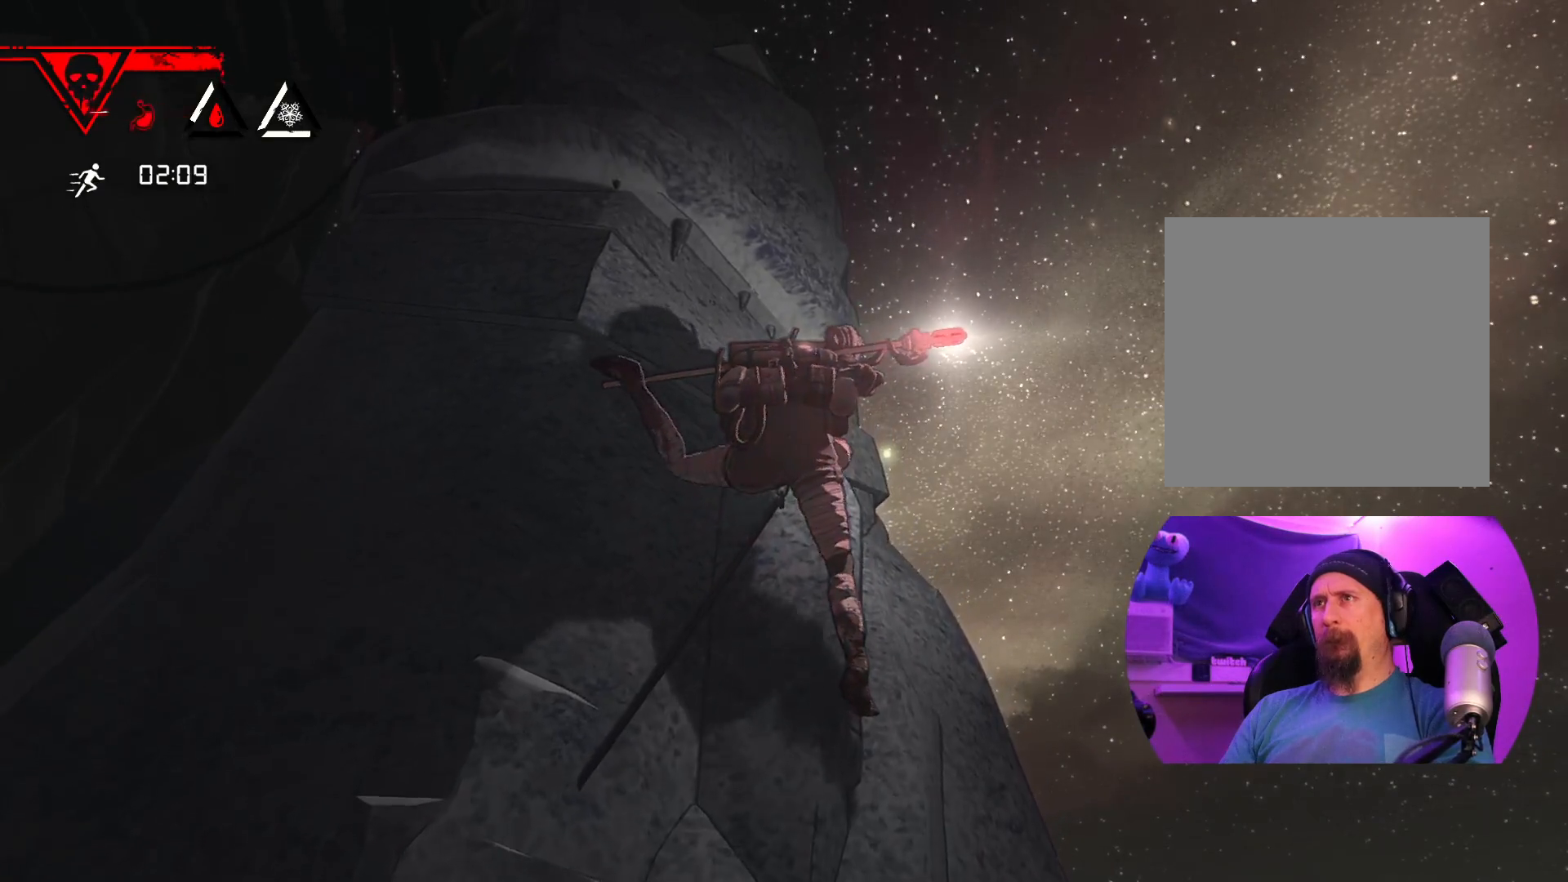
{"buttons": ["R1"], "left_stick": "center", "right_stick": "center", "events": [[217, "left_stick", "center"], [267, "R1", "down"]]}
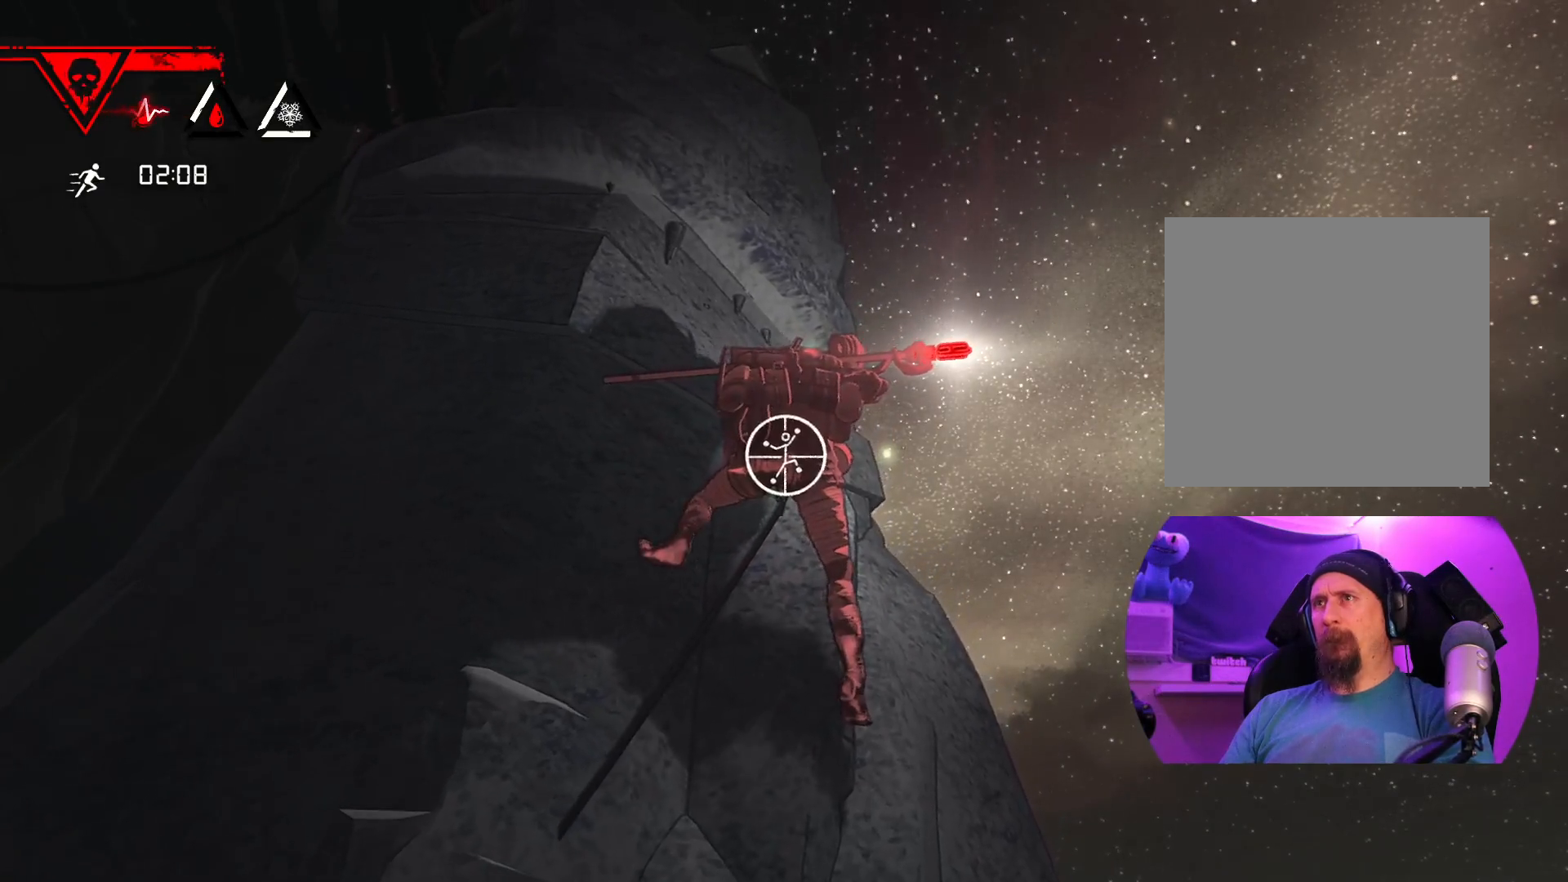
{"buttons": ["R1"], "left_stick": "center", "right_stick": "down-left", "events": [[333, "right_stick", "down-left"]]}
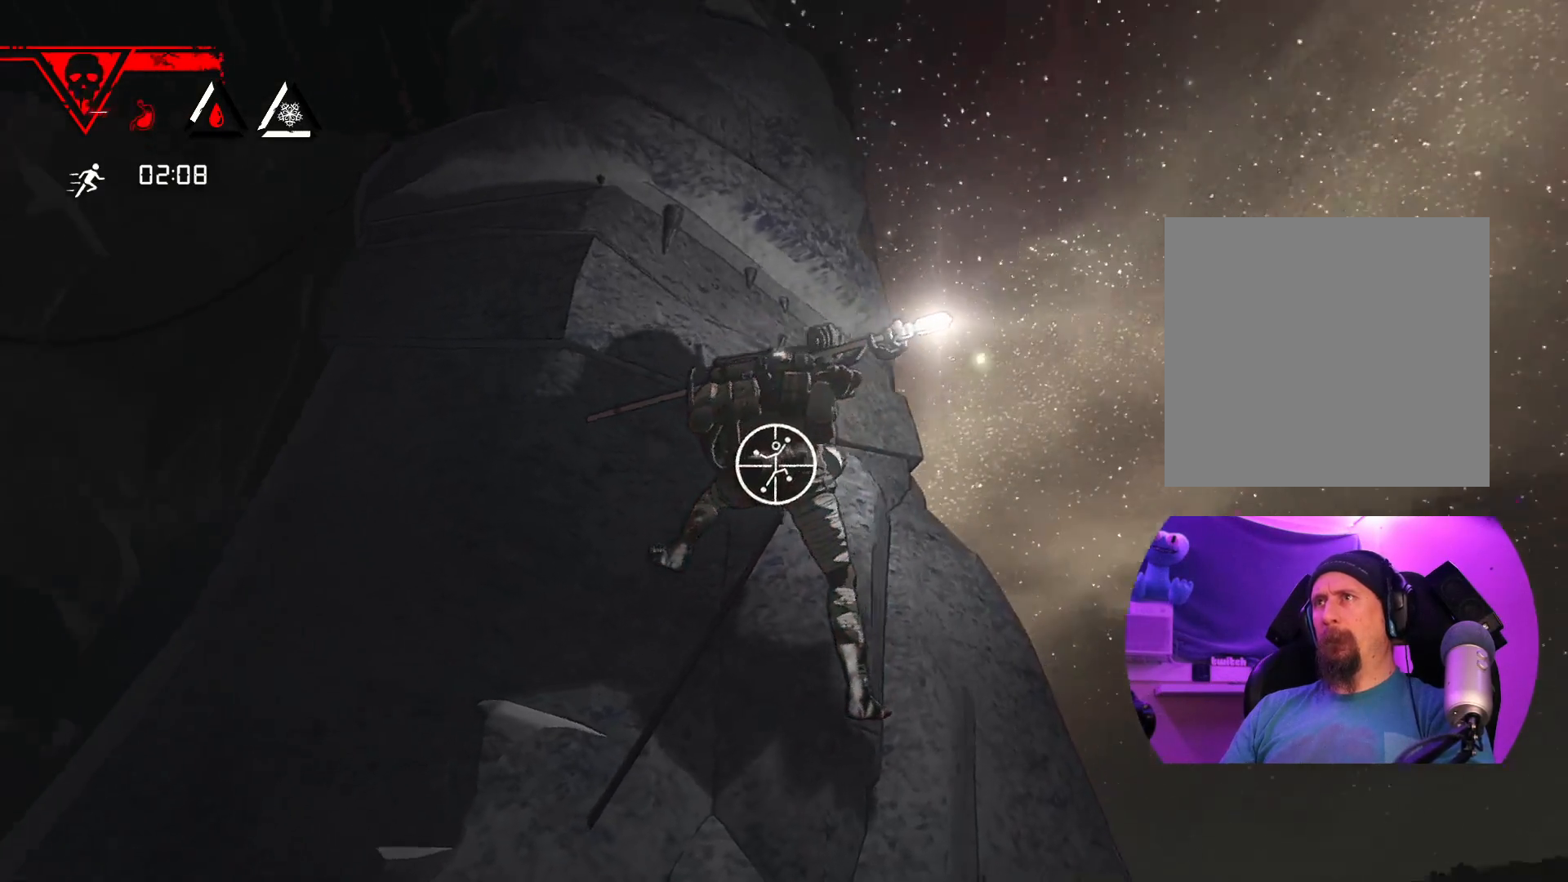
{"buttons": ["R1"], "left_stick": "center", "right_stick": "down", "events": [[500, "right_stick", "down"]]}
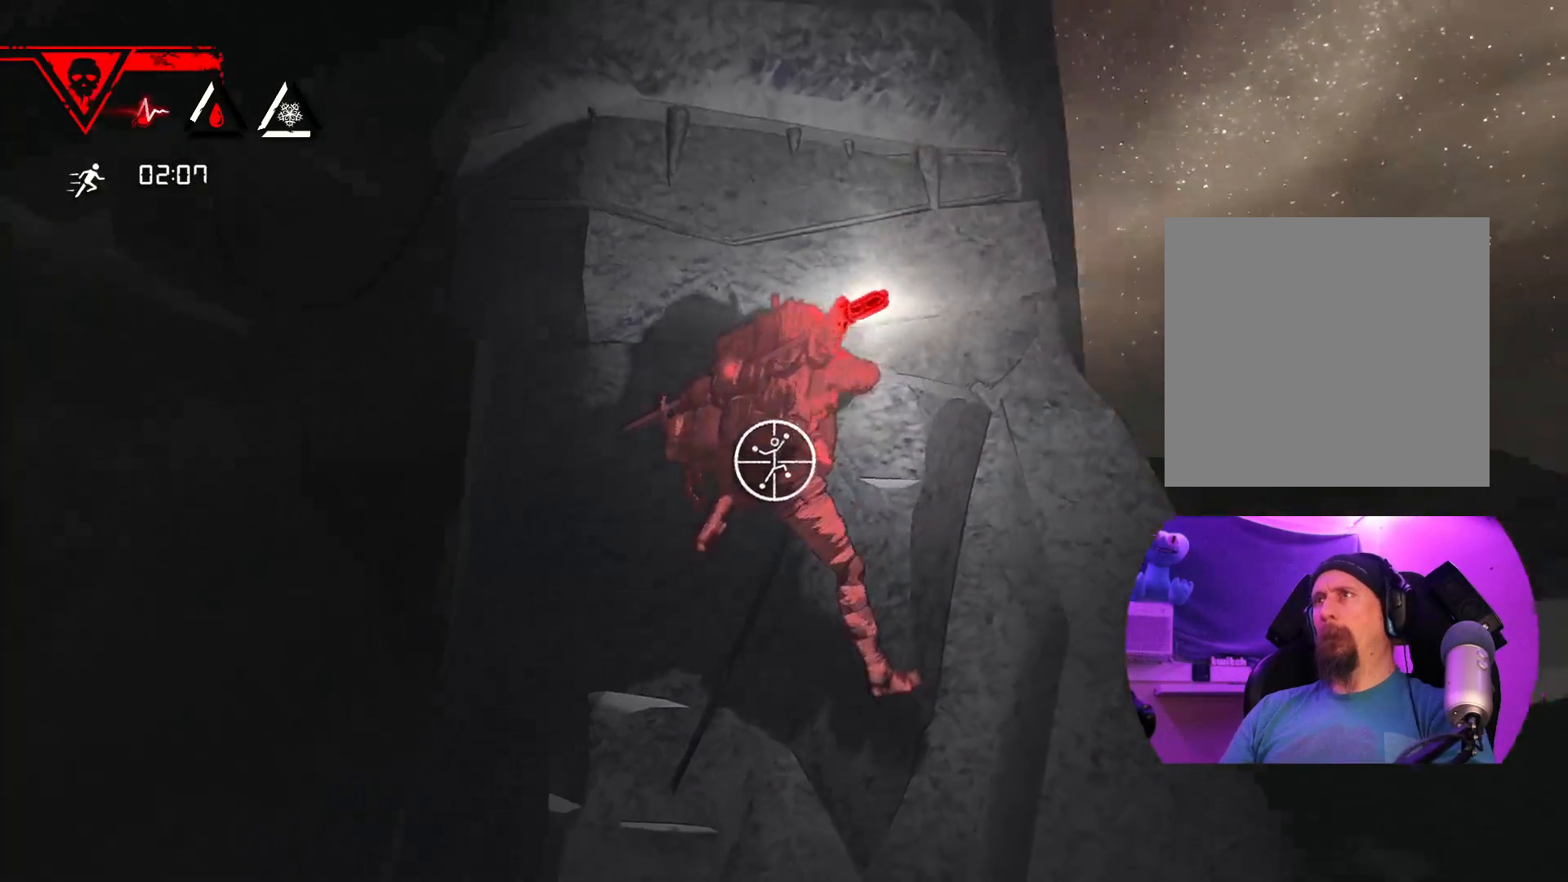
{"buttons": ["R1"], "left_stick": "up", "right_stick": "center", "events": [[183, "left_stick", "up-left"], [200, "right_stick", "center"], [317, "left_stick", "up"]]}
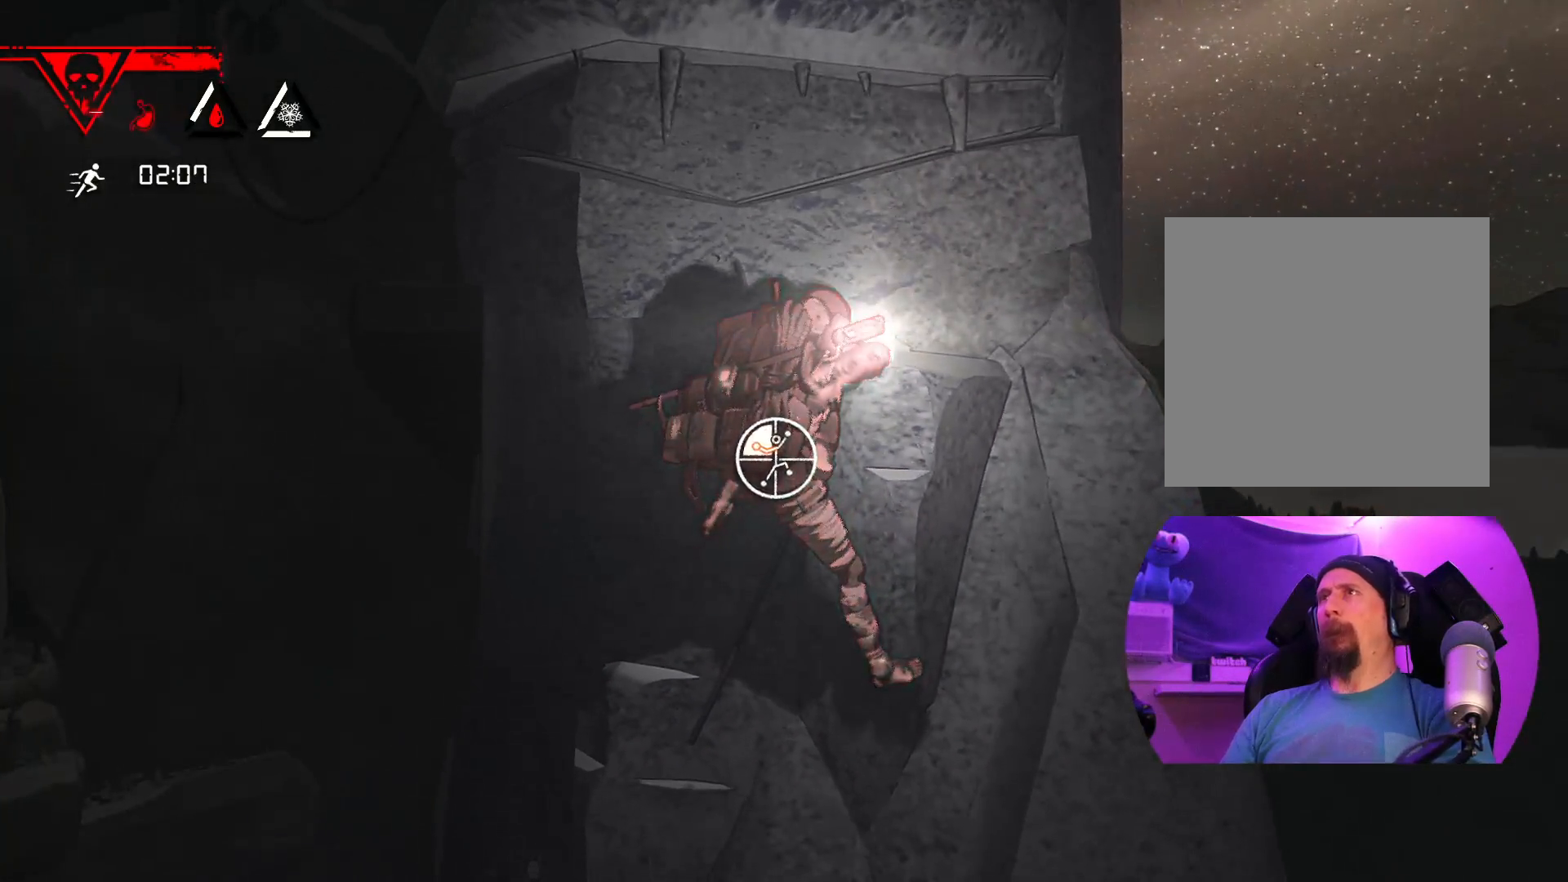
{"buttons": [], "left_stick": "up", "right_stick": "center", "events": [[217, "R1", "up"]]}
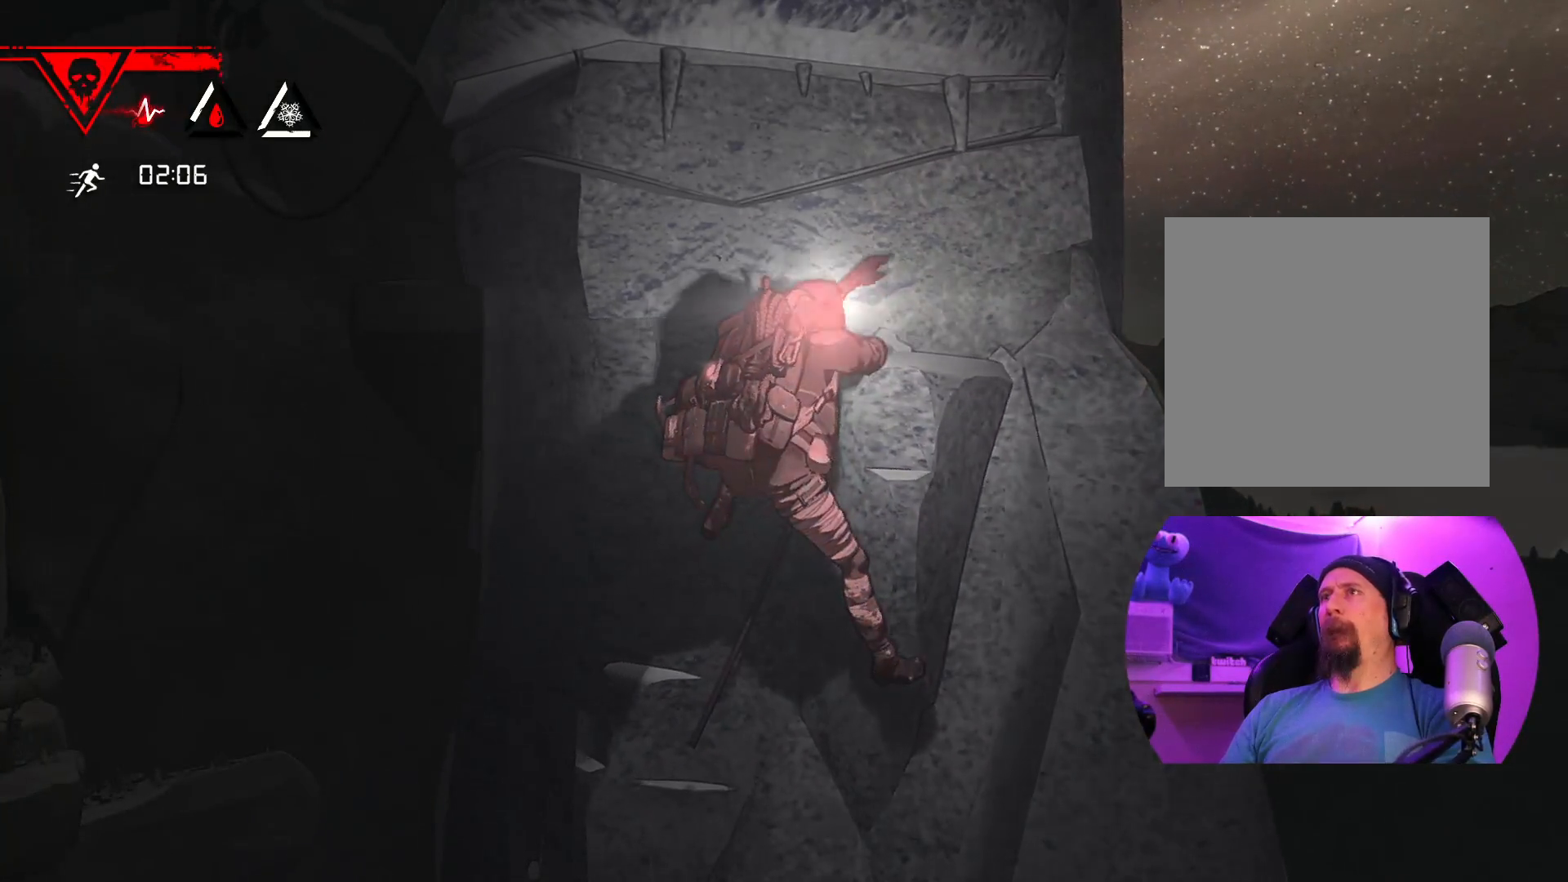
{"buttons": [], "left_stick": "up-left", "right_stick": "center", "events": [[217, "left_stick", "up-left"]]}
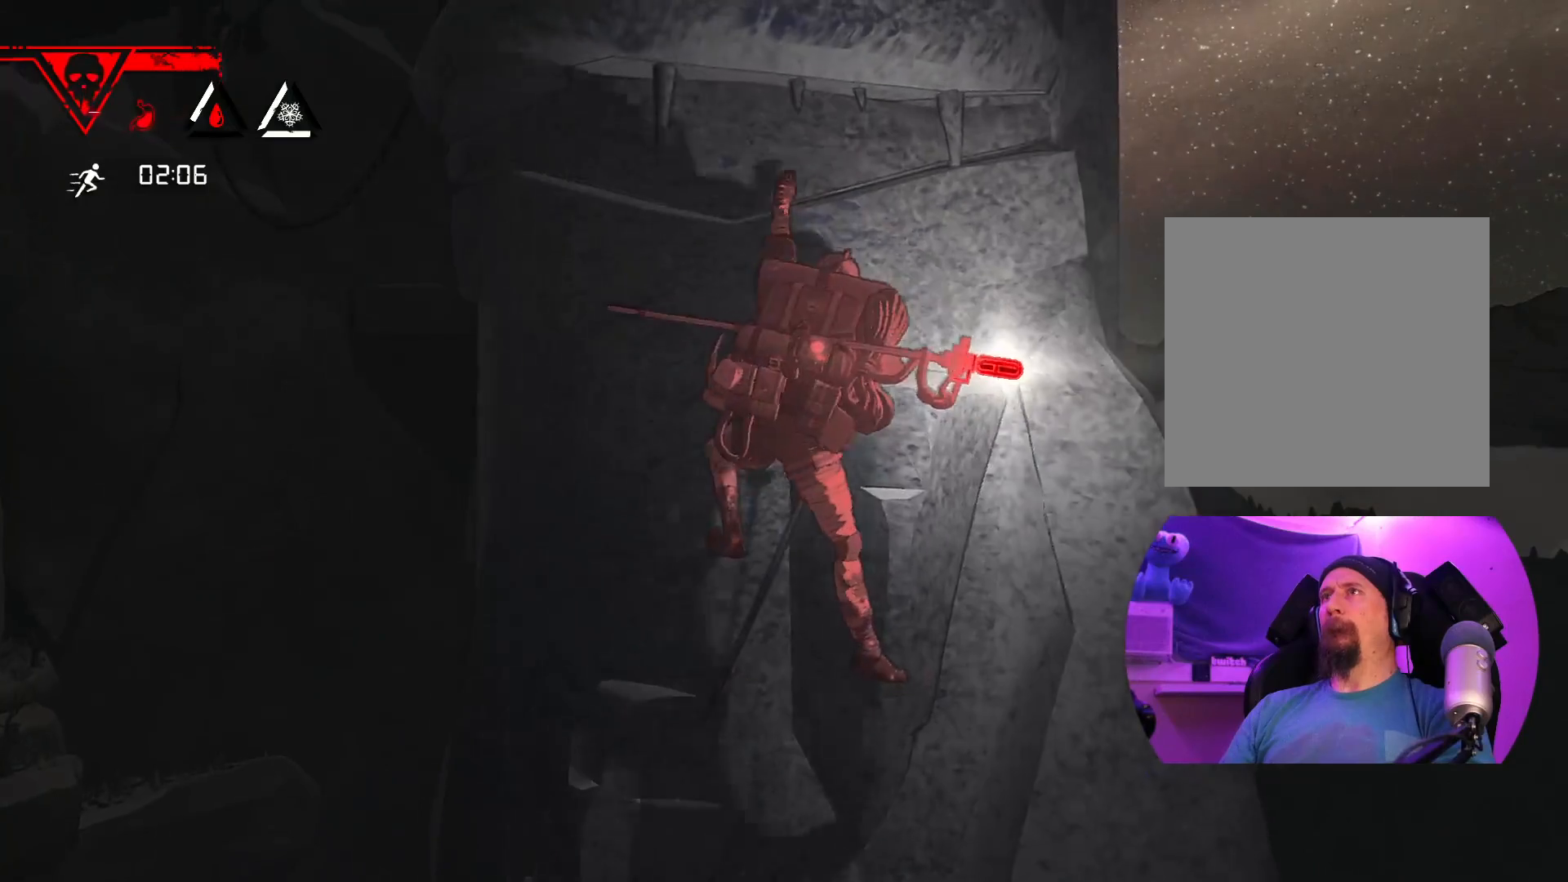
{"buttons": ["R1"], "left_stick": "center", "right_stick": "center", "events": [[133, "R1", "down"], [267, "left_stick", "center"]]}
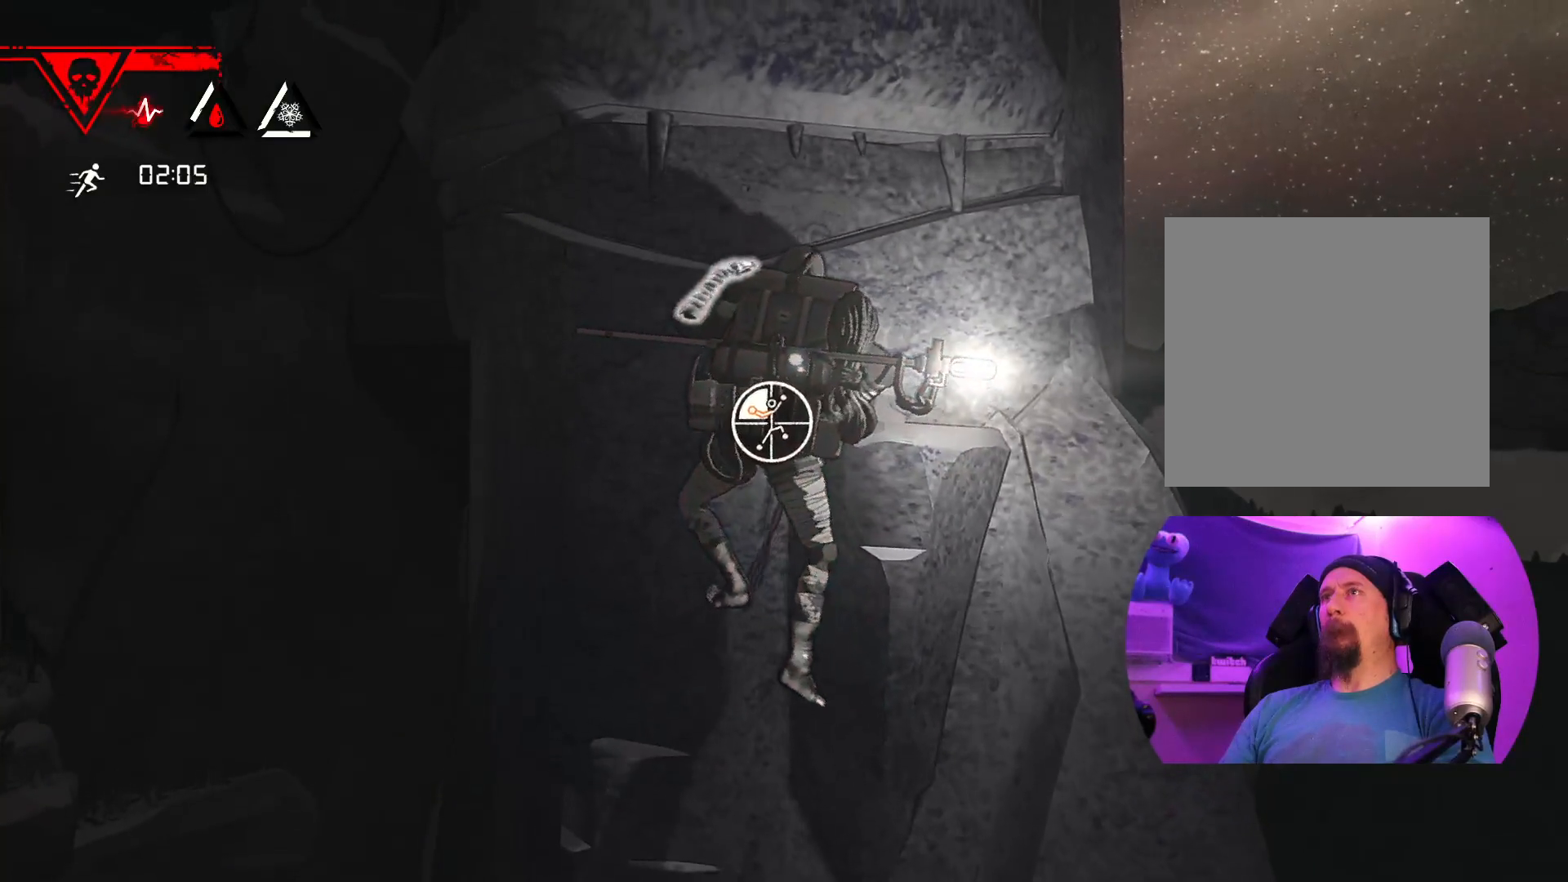
{"buttons": ["R1"], "left_stick": "down-right", "right_stick": "center", "events": [[167, "left_stick", "right"], [250, "left_stick", "down-right"]]}
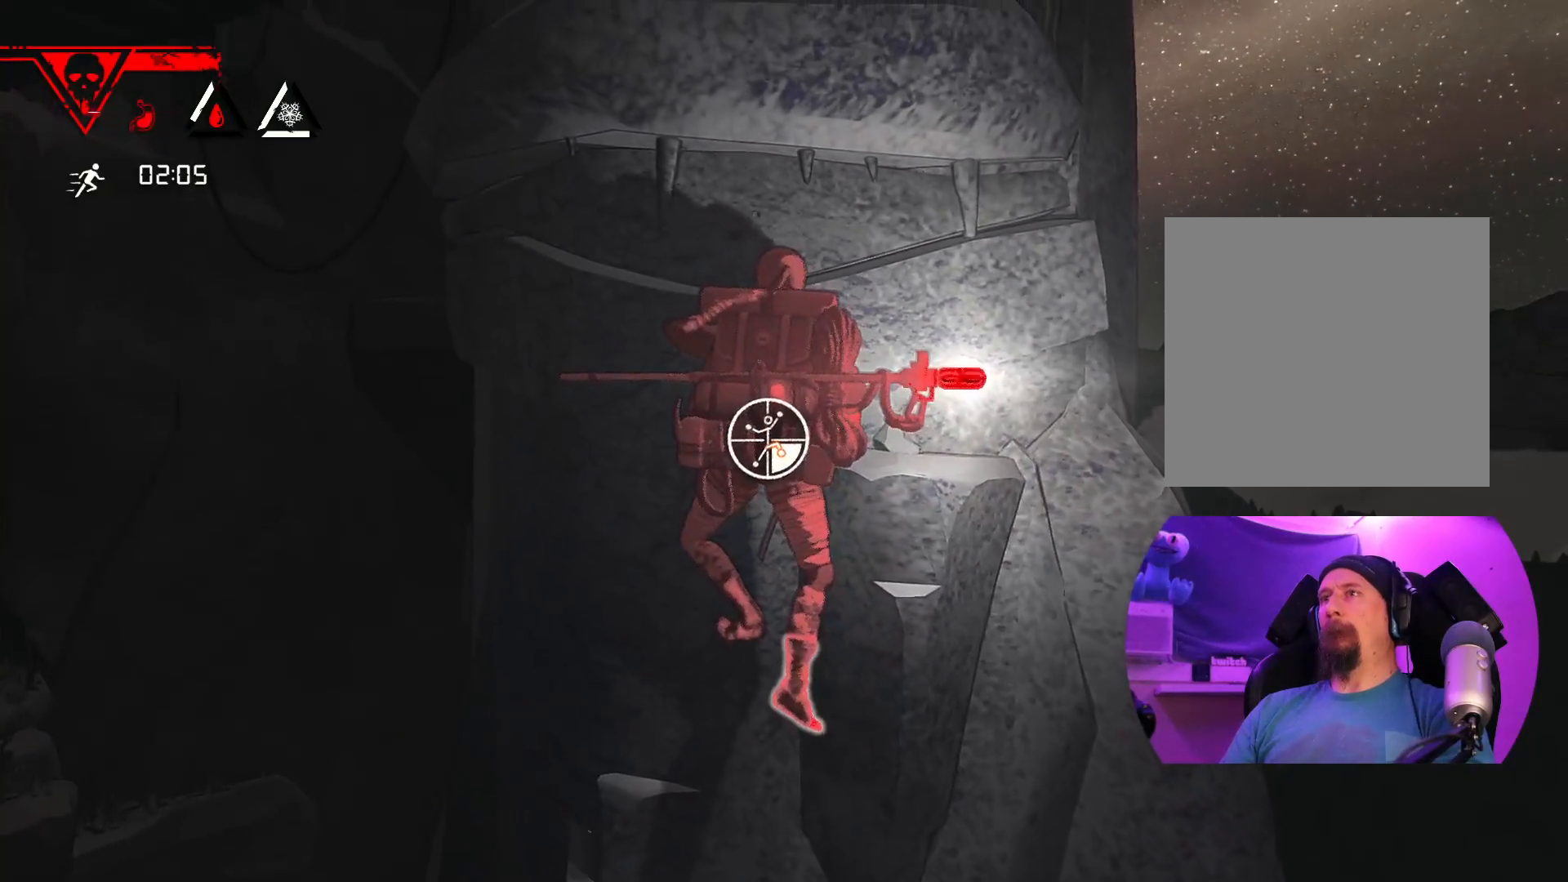
{"buttons": [], "left_stick": "center", "right_stick": "center", "events": [[67, "R1", "up"], [167, "left_stick", "up-right"], [417, "left_stick", "center"]]}
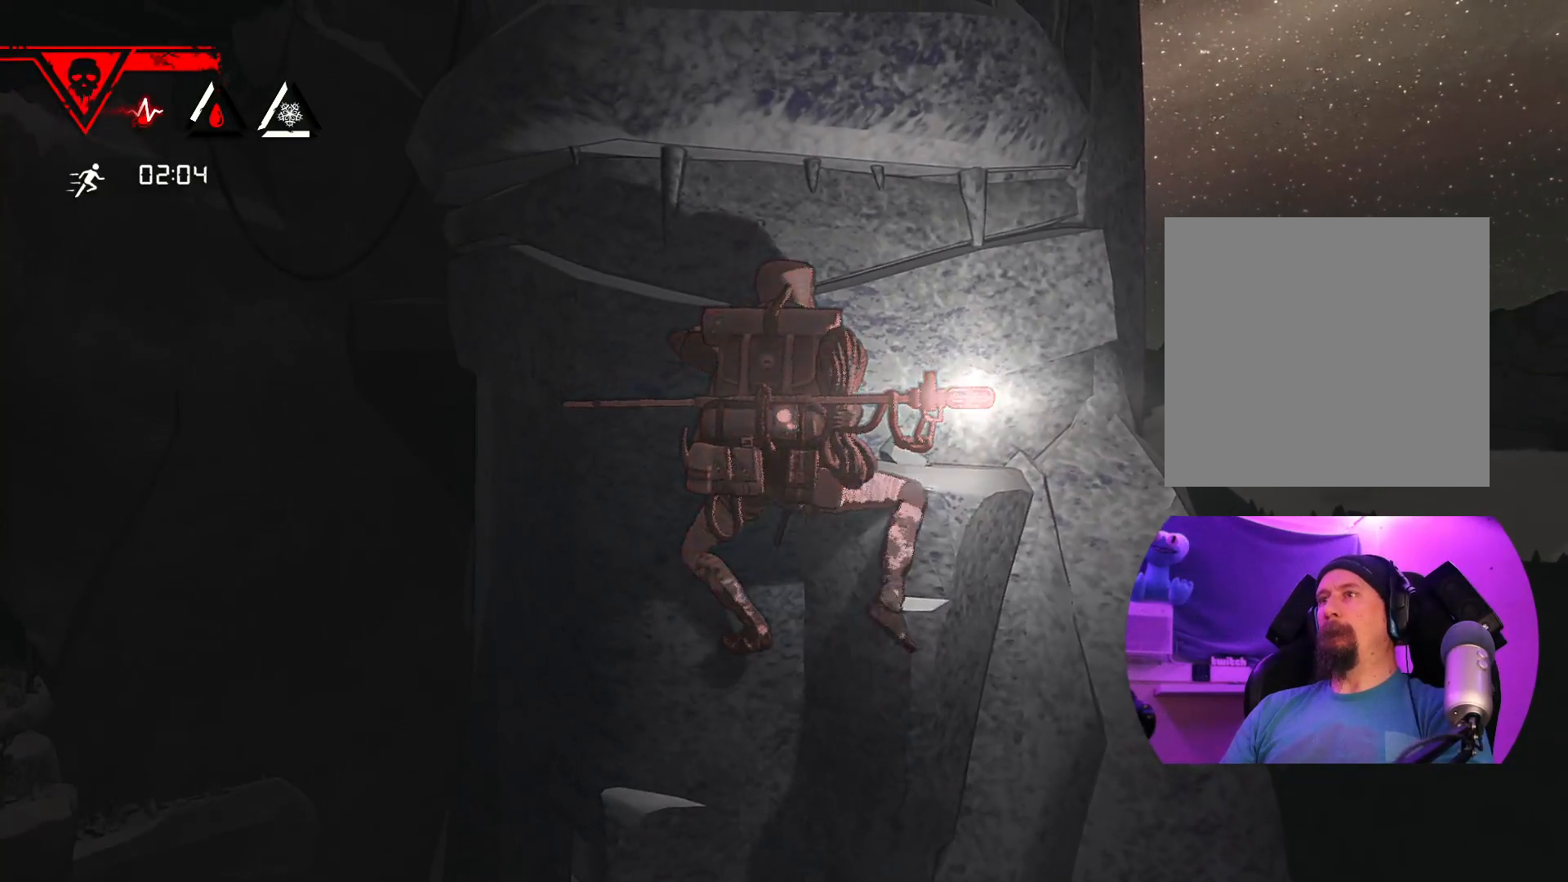
{"buttons": ["R1"], "left_stick": "center", "right_stick": "center", "events": [[167, "R1", "down"]]}